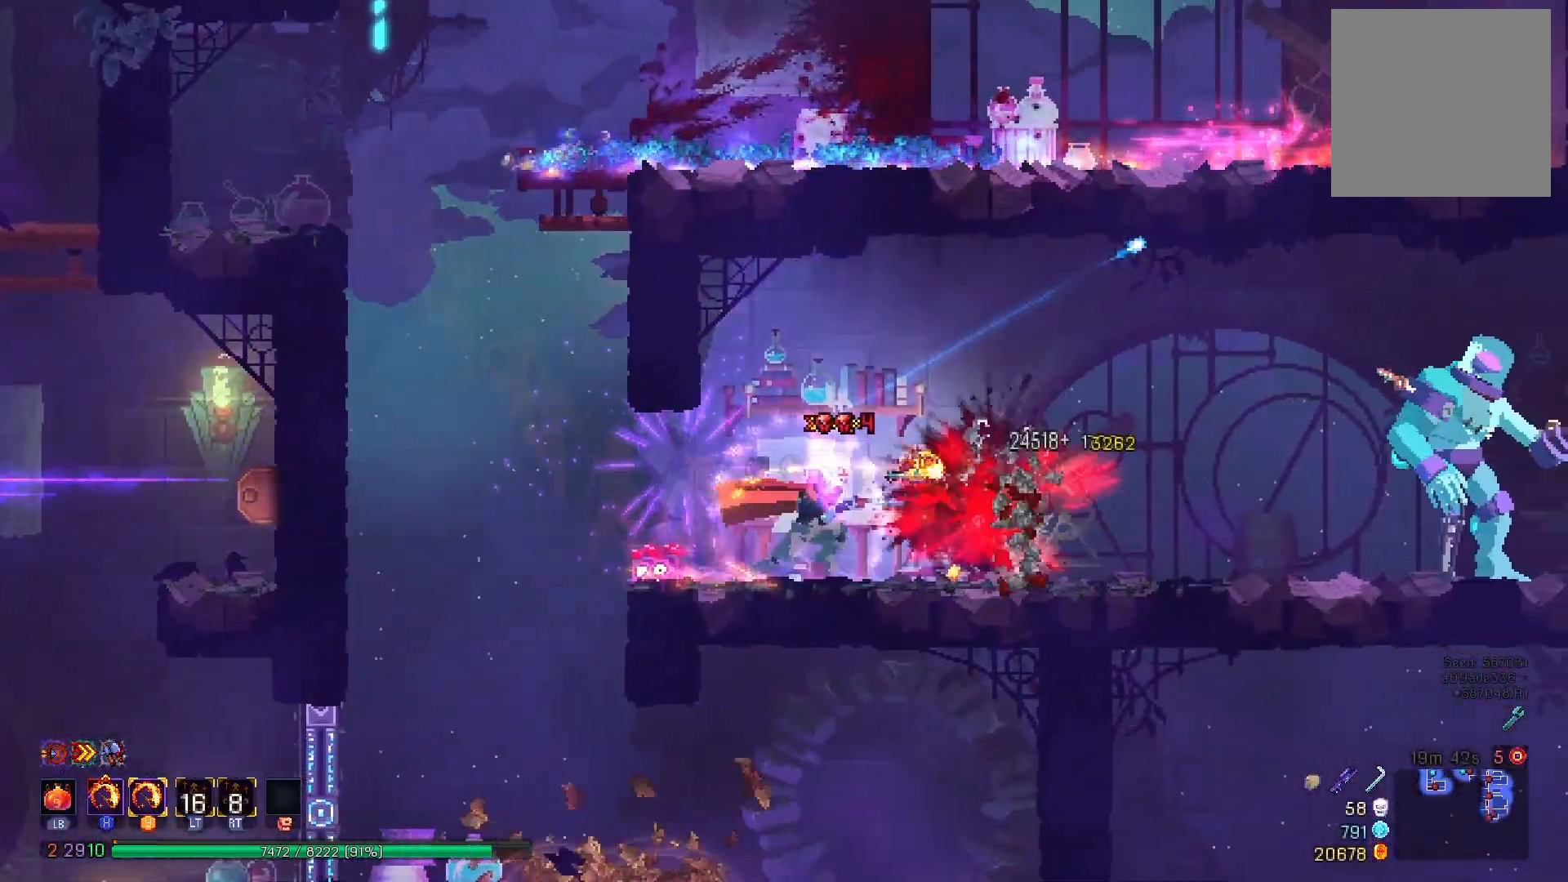
Gameplay with a controller (Xbox layout); each line is a JSON object with the inputs held at the frame after it. "events" lists button and stick changes between this image and that frame as [ms after this image, input, new state], when the widget could be followed in between. Not read: L3 R3 left_stick.
{"buttons": ["X", "Y"], "right_stick": "center", "events": [[34, "A", "down"], [101, "A", "up"], [201, "Y", "down"], [251, "X", "down"], [401, "DPAD_RIGHT", "up"]]}
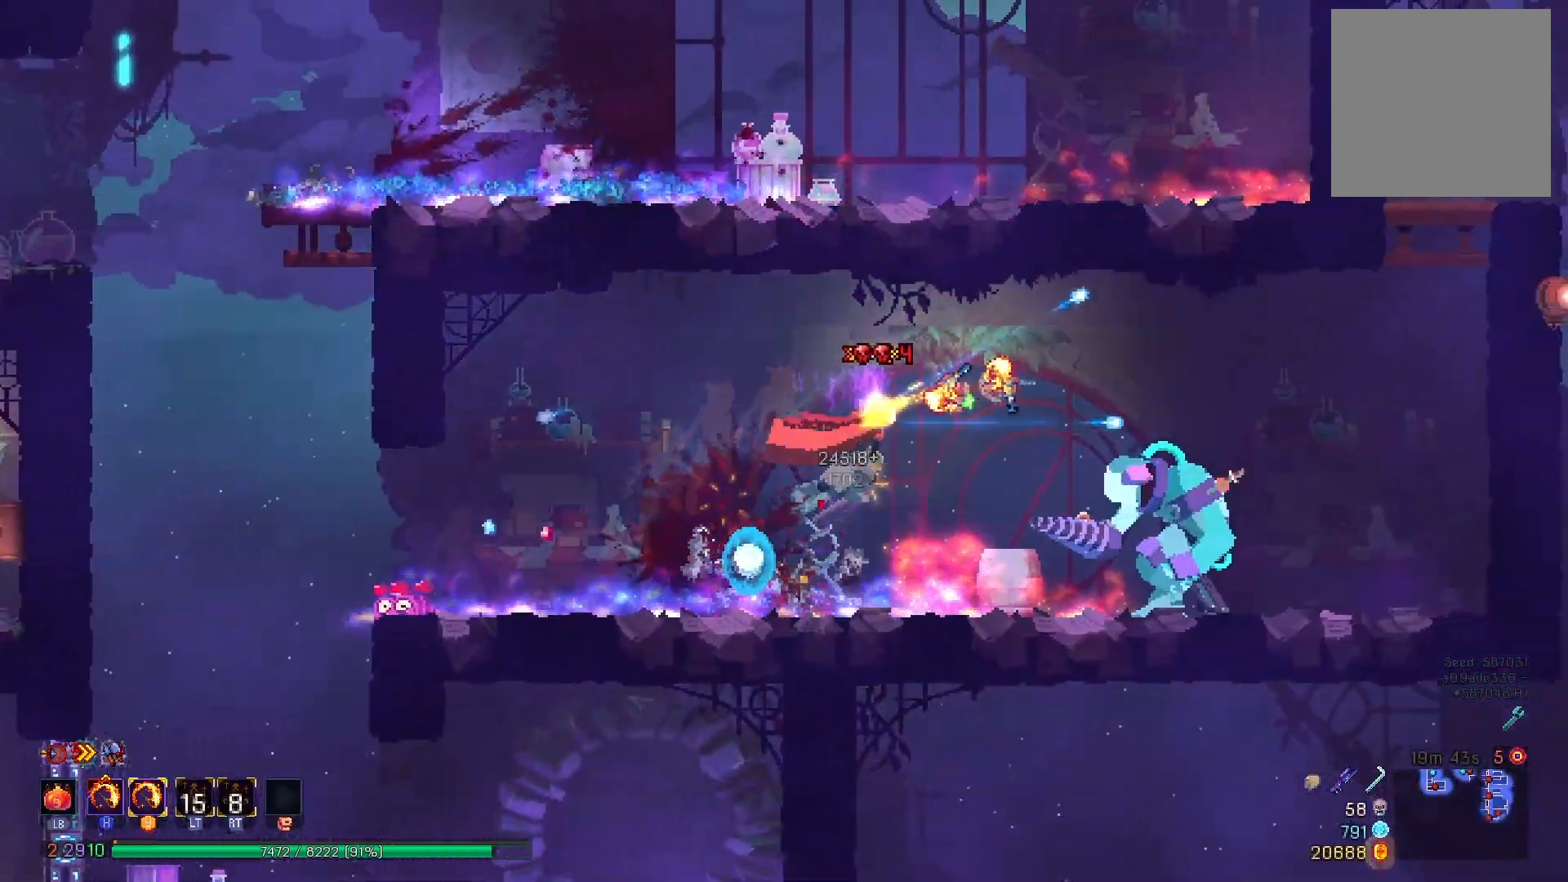
{"buttons": ["DPAD_LEFT"], "right_stick": "center", "events": [[17, "X", "up"], [50, "Y", "up"], [67, "DPAD_LEFT", "down"]]}
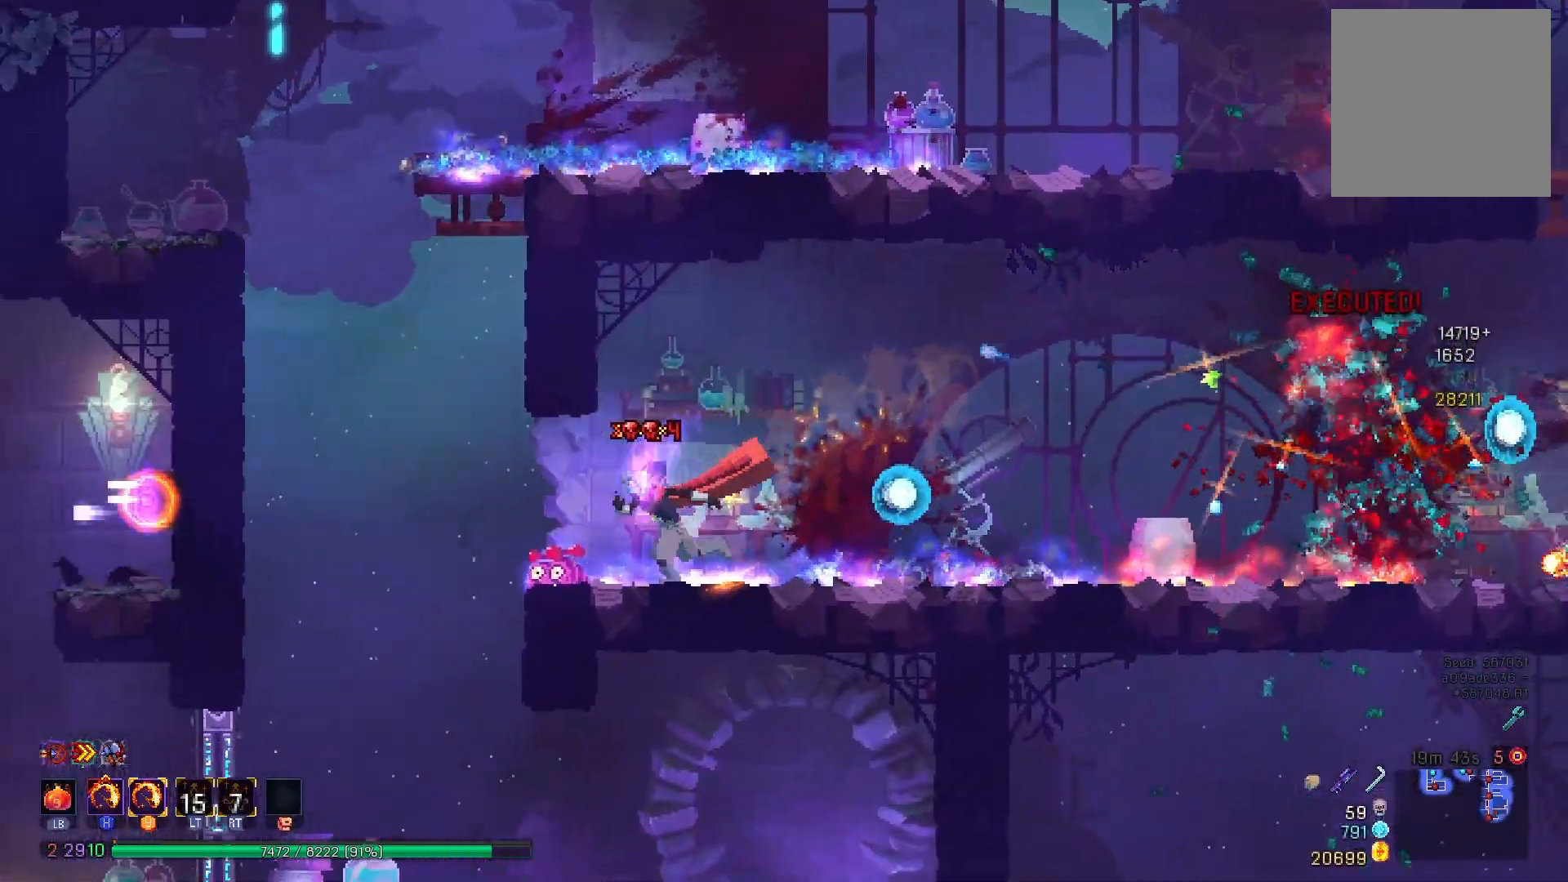
{"buttons": [], "right_stick": "center", "events": [[284, "DPAD_LEFT", "up"]]}
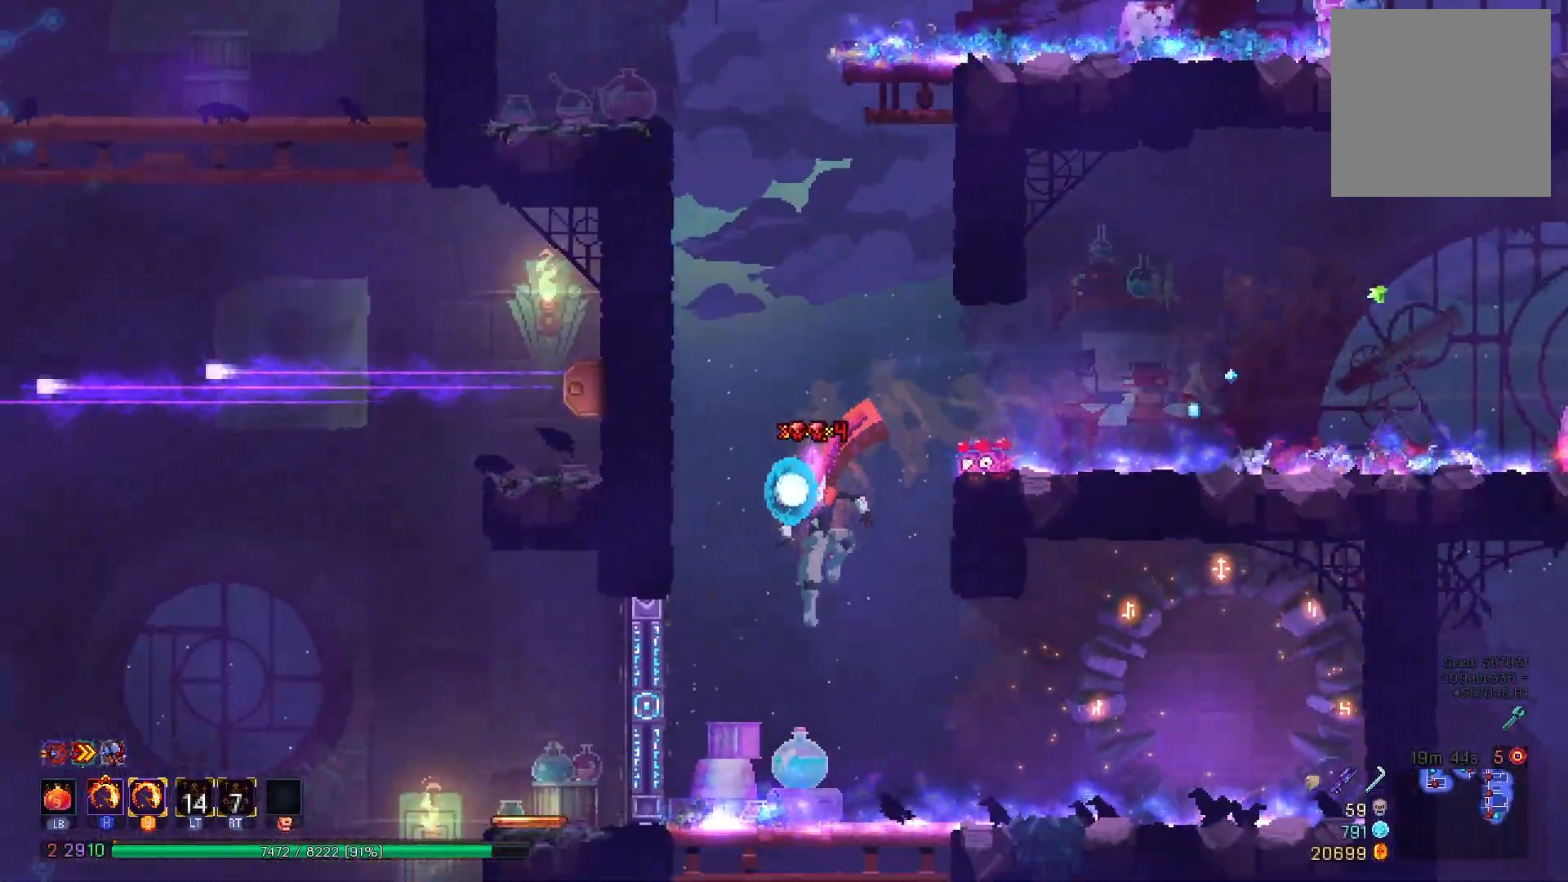
{"buttons": ["DPAD_LEFT"], "right_stick": "center", "events": [[17, "DPAD_RIGHT", "down"], [100, "right_stick", "down-left"], [350, "DPAD_RIGHT", "up"], [450, "DPAD_LEFT", "down"], [484, "right_stick", "center"]]}
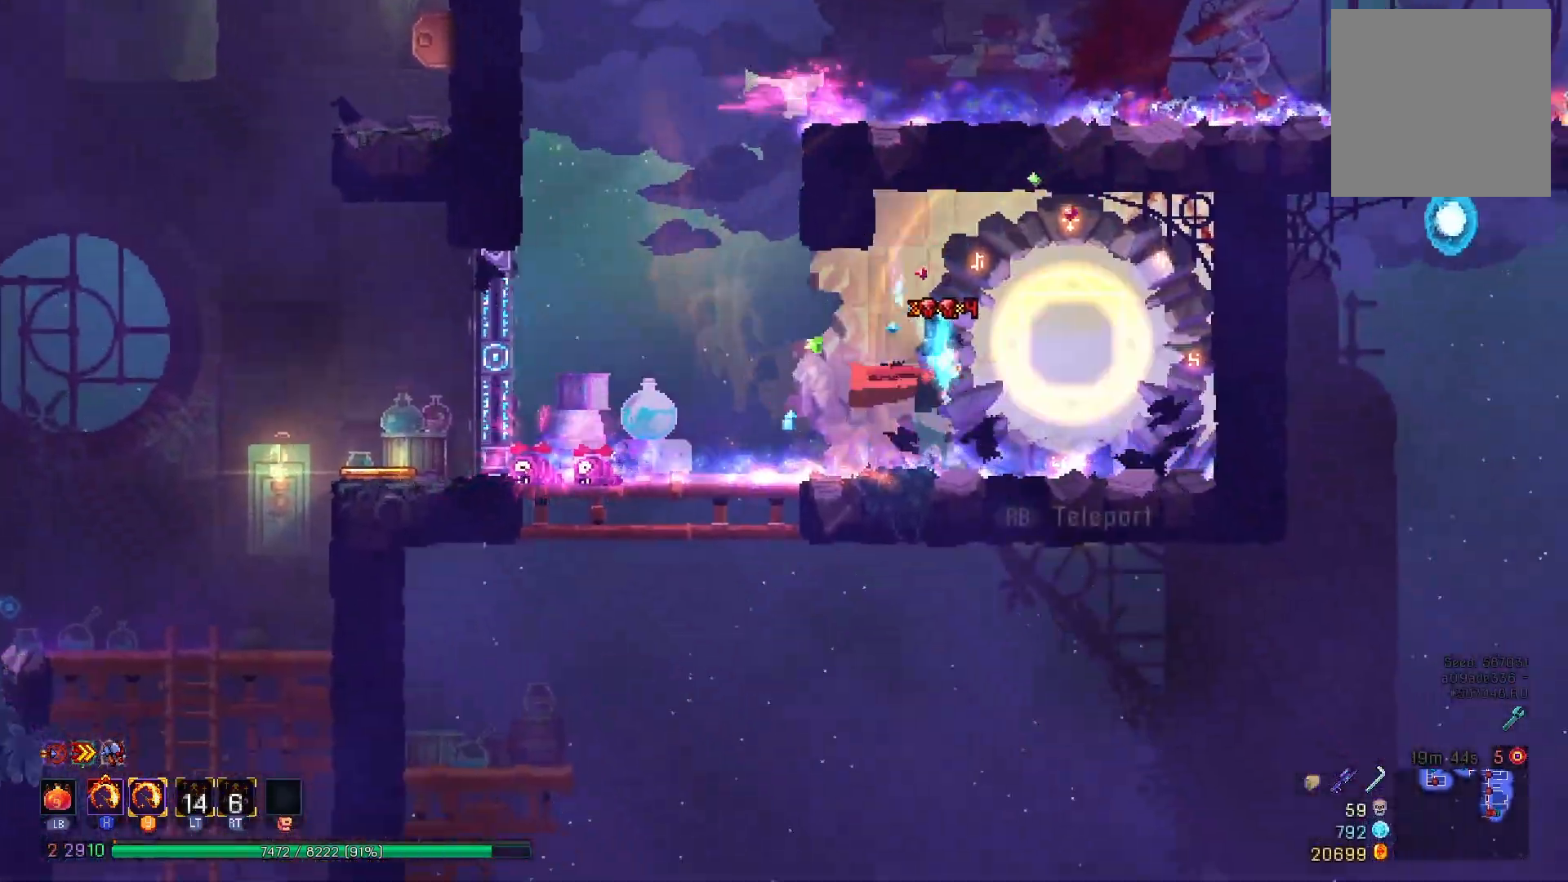
{"buttons": ["DPAD_DOWN"], "right_stick": "center", "events": [[201, "L2", "down"], [317, "L2", "up"], [334, "DPAD_DOWN", "down"], [351, "DPAD_LEFT", "up"], [418, "A", "down"], [501, "A", "up"]]}
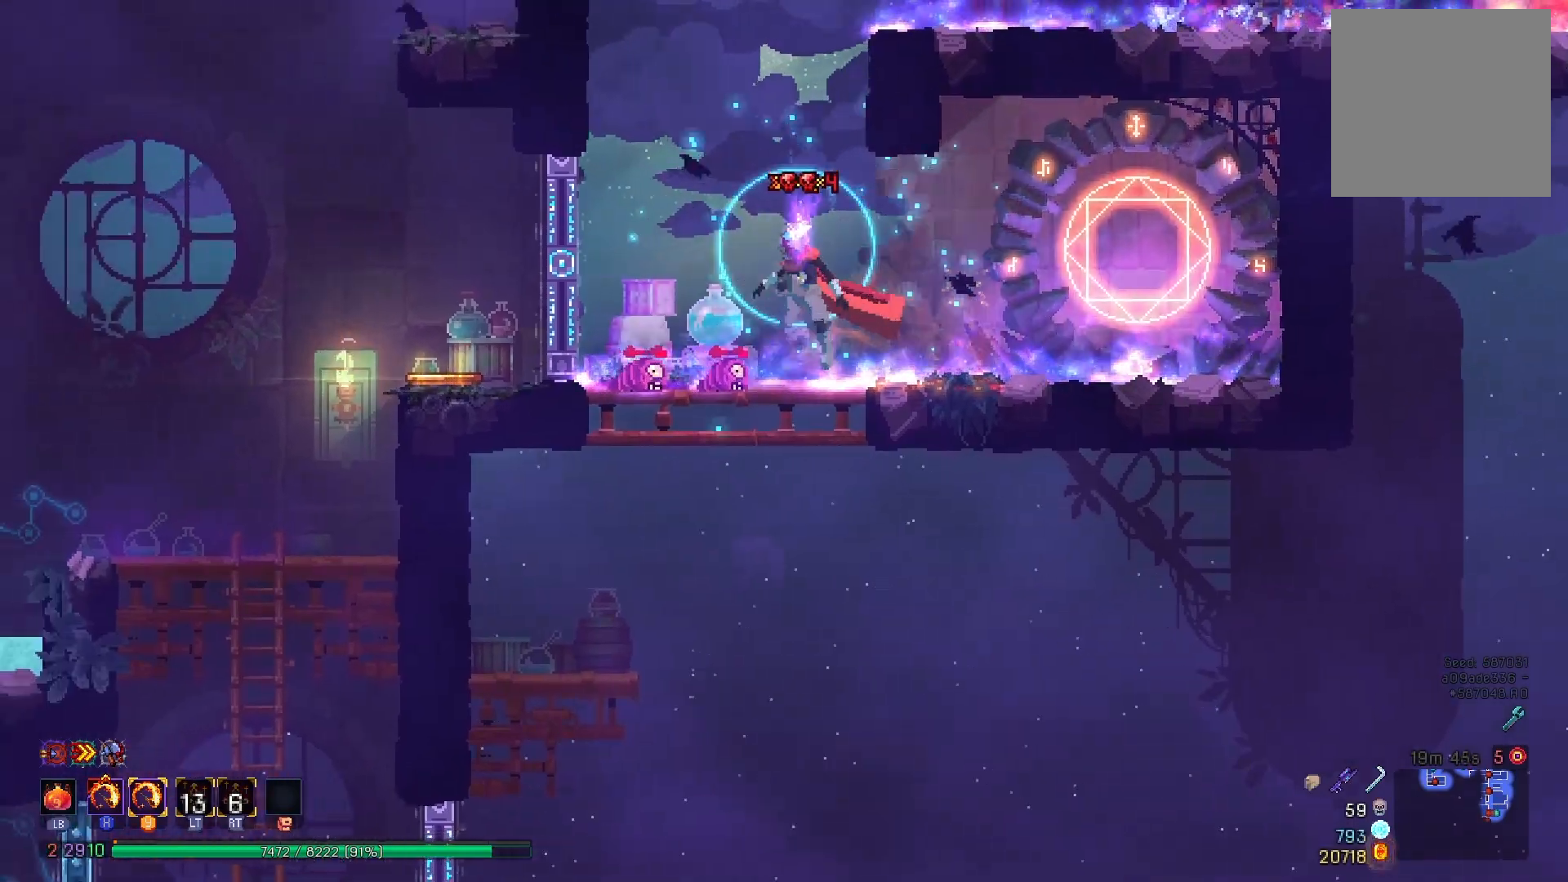
{"buttons": [], "right_stick": "center", "events": [[33, "DPAD_DOWN", "up"], [150, "DPAD_LEFT", "down"], [500, "DPAD_LEFT", "up"]]}
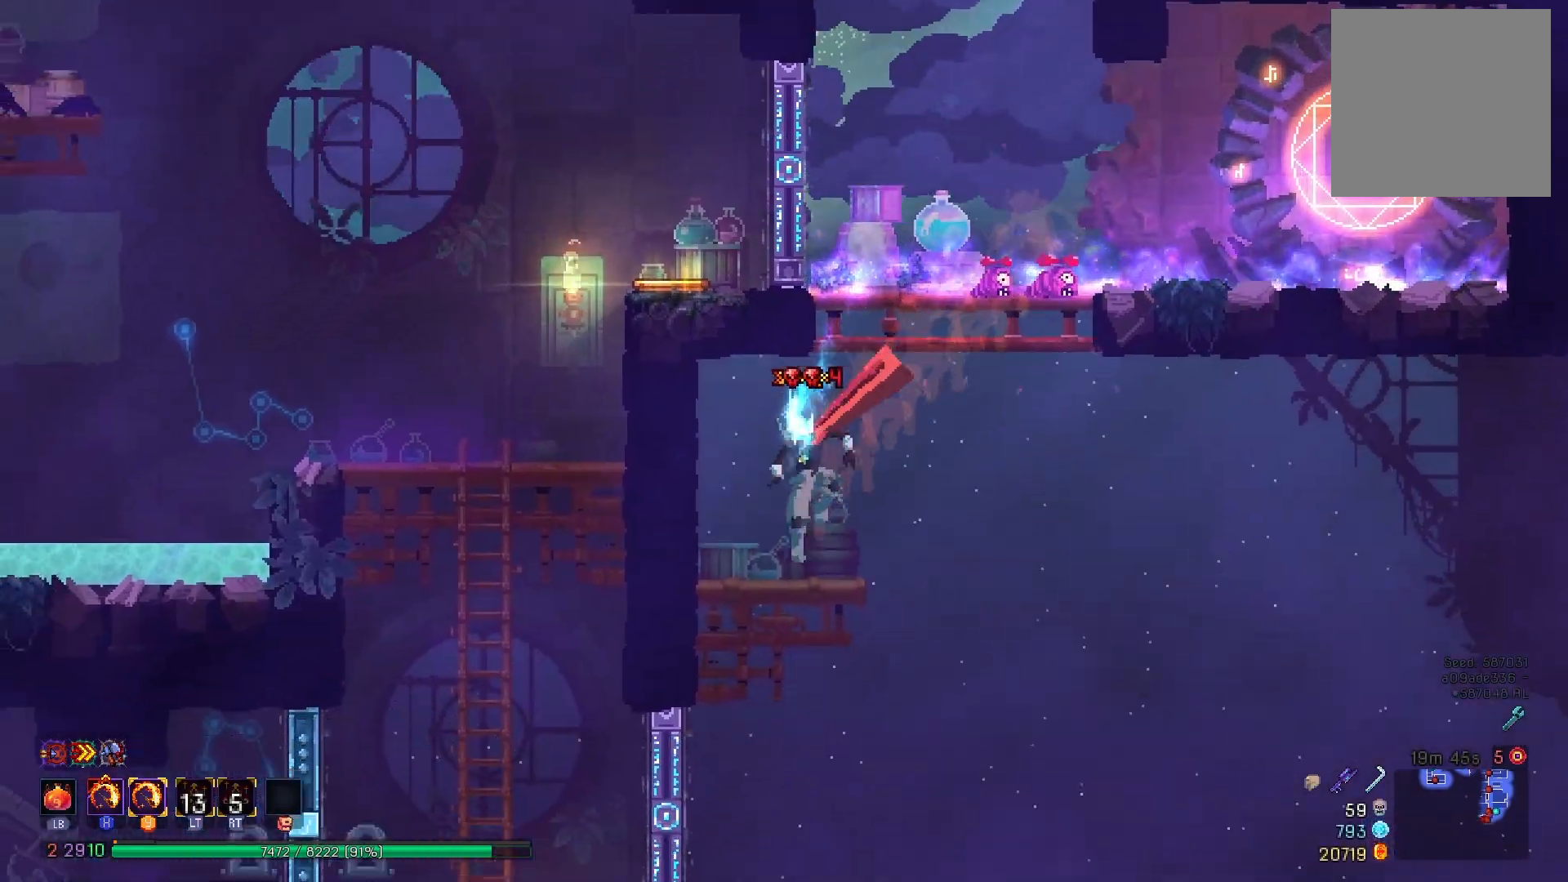
{"buttons": [], "right_stick": "center", "events": [[101, "DPAD_DOWN", "down"], [117, "A", "down"], [217, "A", "up"], [267, "DPAD_DOWN", "up"]]}
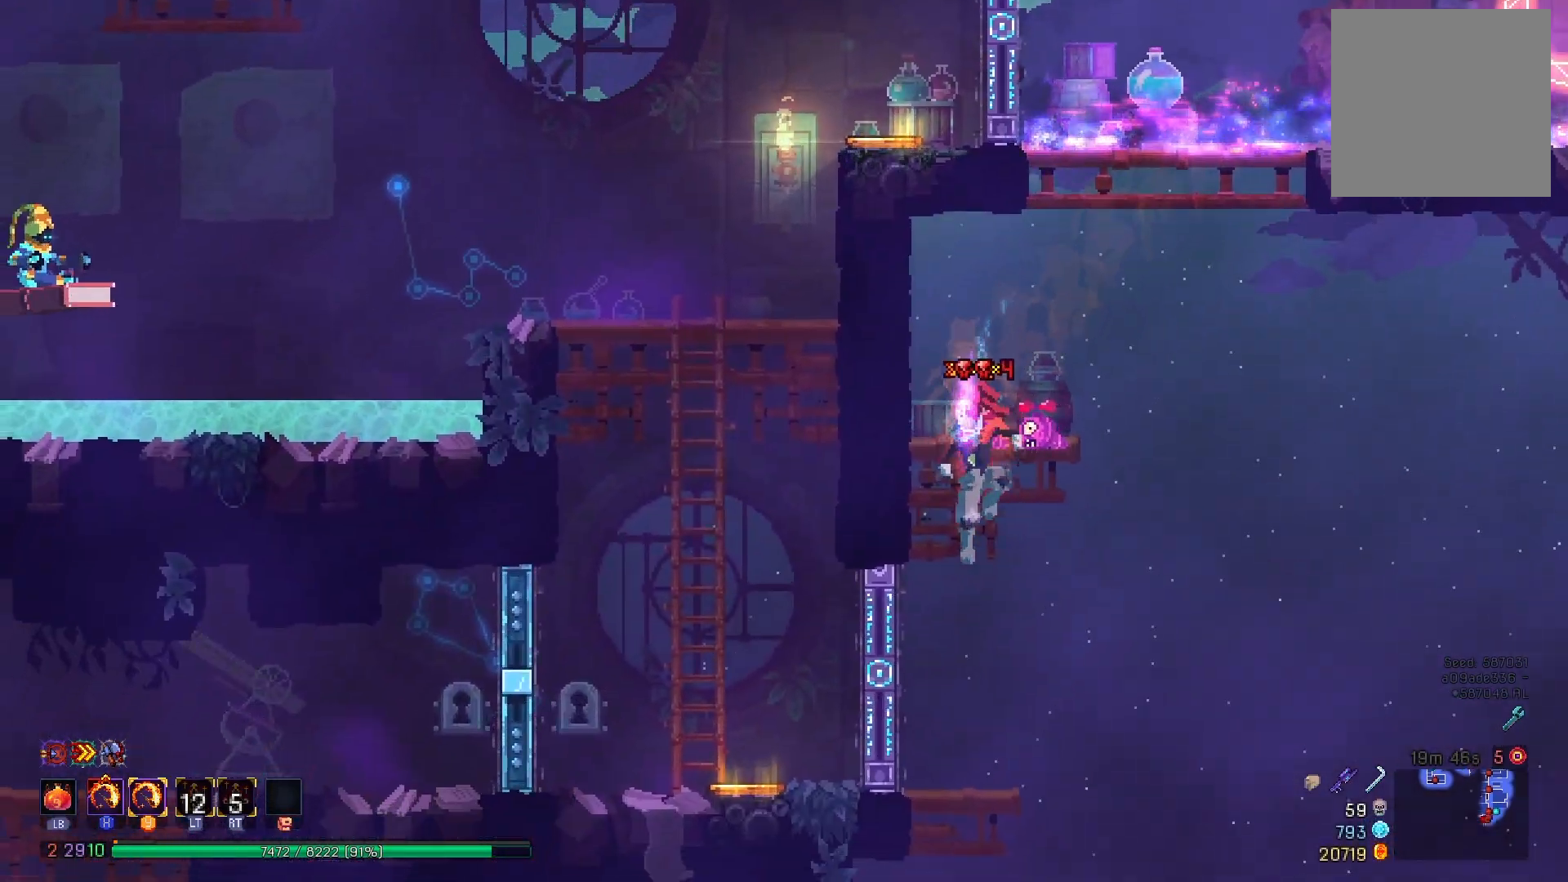
{"buttons": [], "right_stick": "center", "events": [[33, "DPAD_LEFT", "down"], [83, "right_stick", "down"], [117, "DPAD_LEFT", "up"], [233, "right_stick", "center"], [334, "DPAD_DOWN", "down"], [400, "A", "down"], [484, "A", "up"], [500, "DPAD_DOWN", "up"]]}
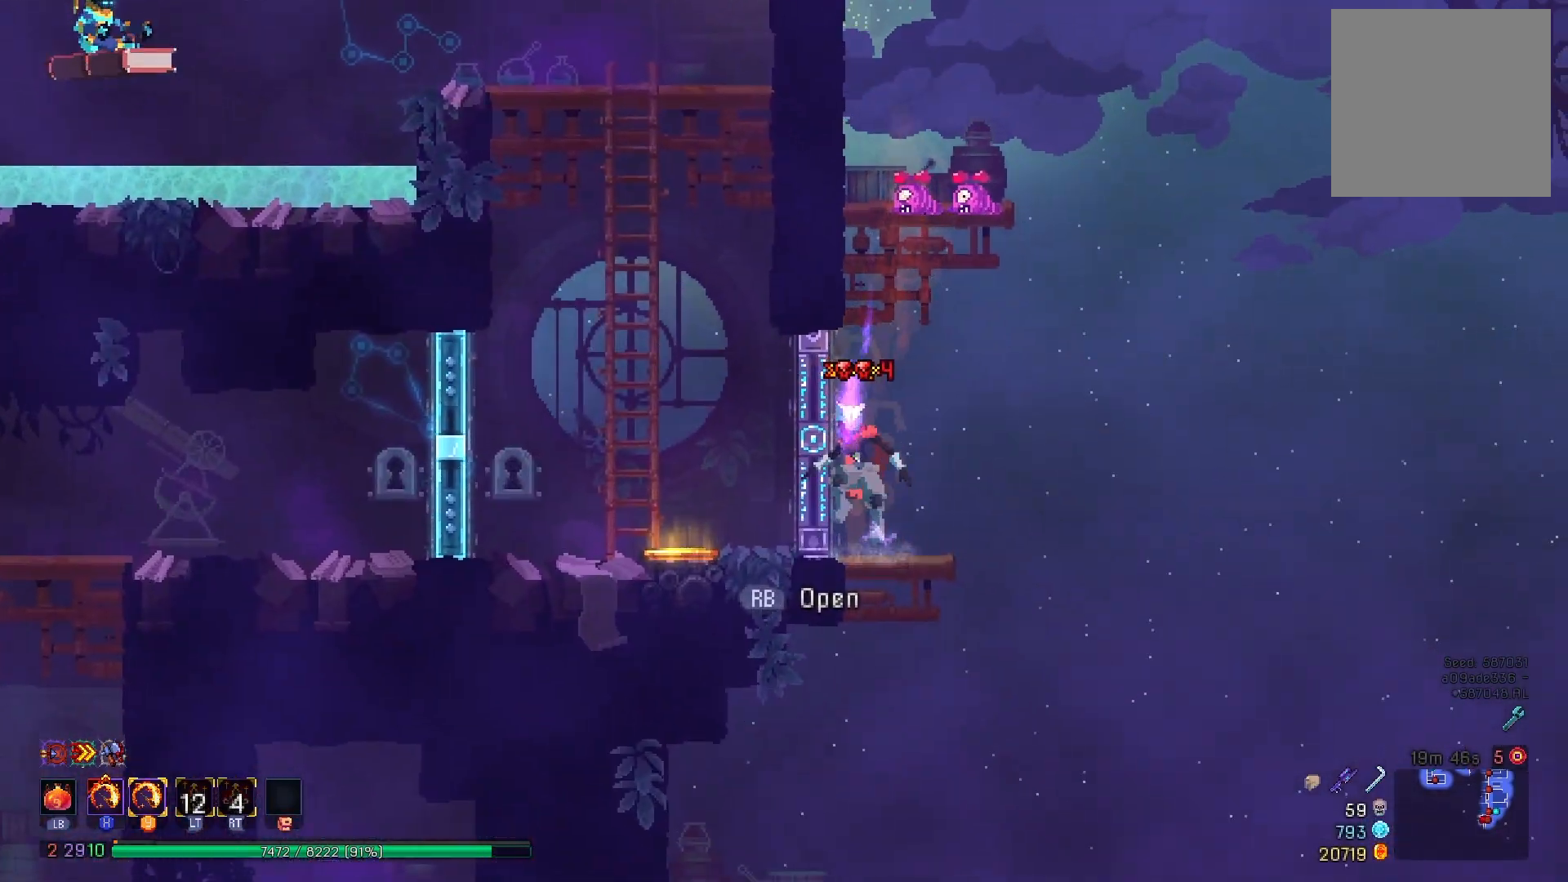
{"buttons": [], "right_stick": "center", "events": [[17, "L2", "down"], [217, "L2", "up"], [284, "DPAD_LEFT", "down"], [484, "DPAD_LEFT", "up"]]}
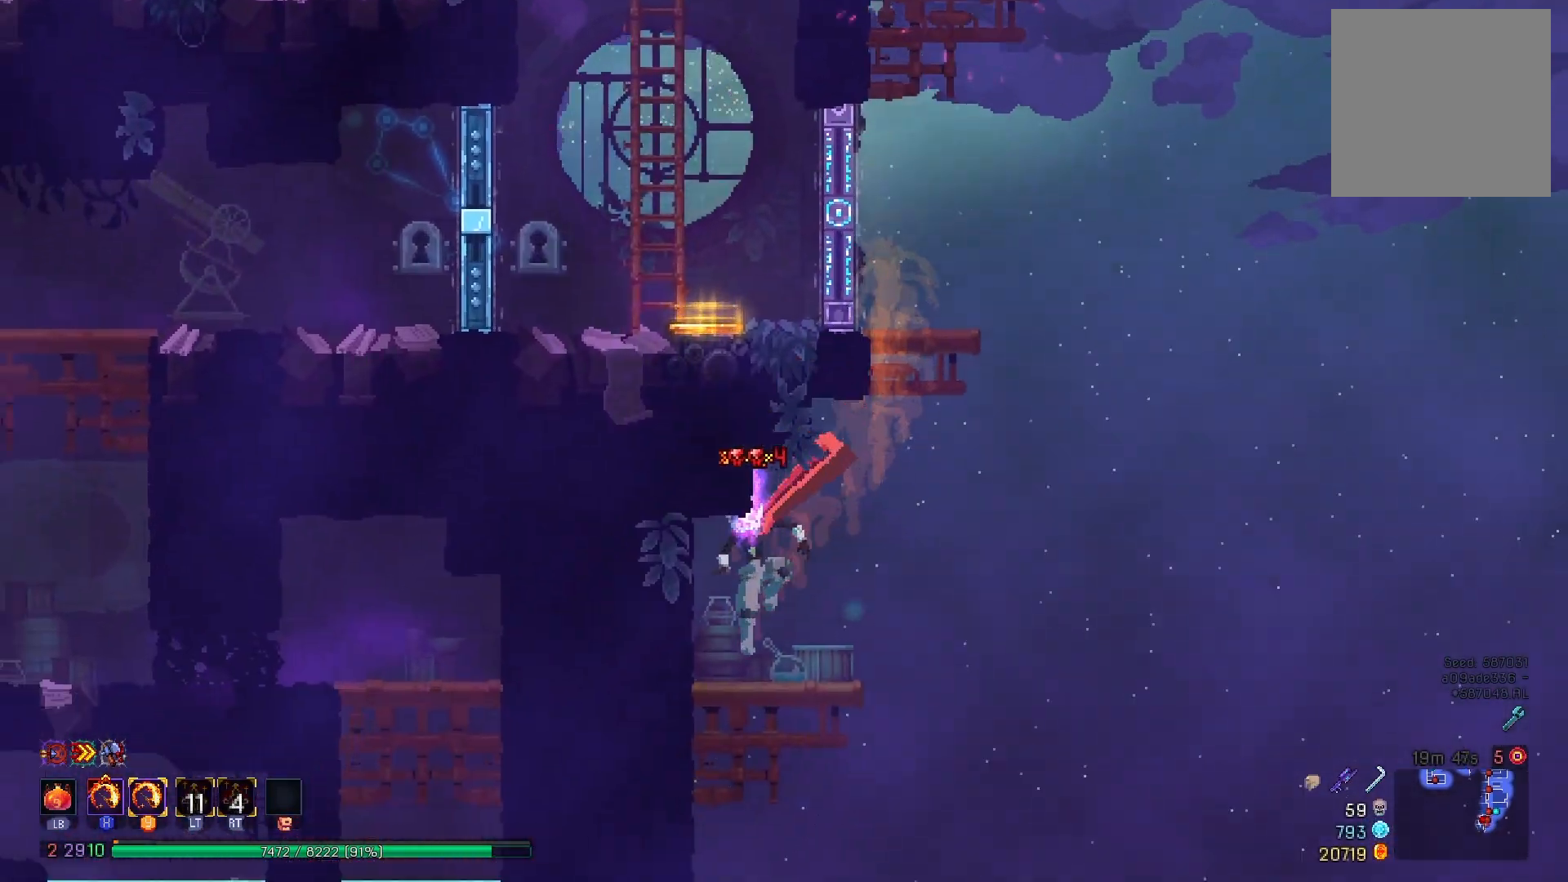
{"buttons": [], "right_stick": "center", "events": [[67, "DPAD_DOWN", "down"], [117, "A", "down"], [200, "A", "up"], [250, "DPAD_DOWN", "up"]]}
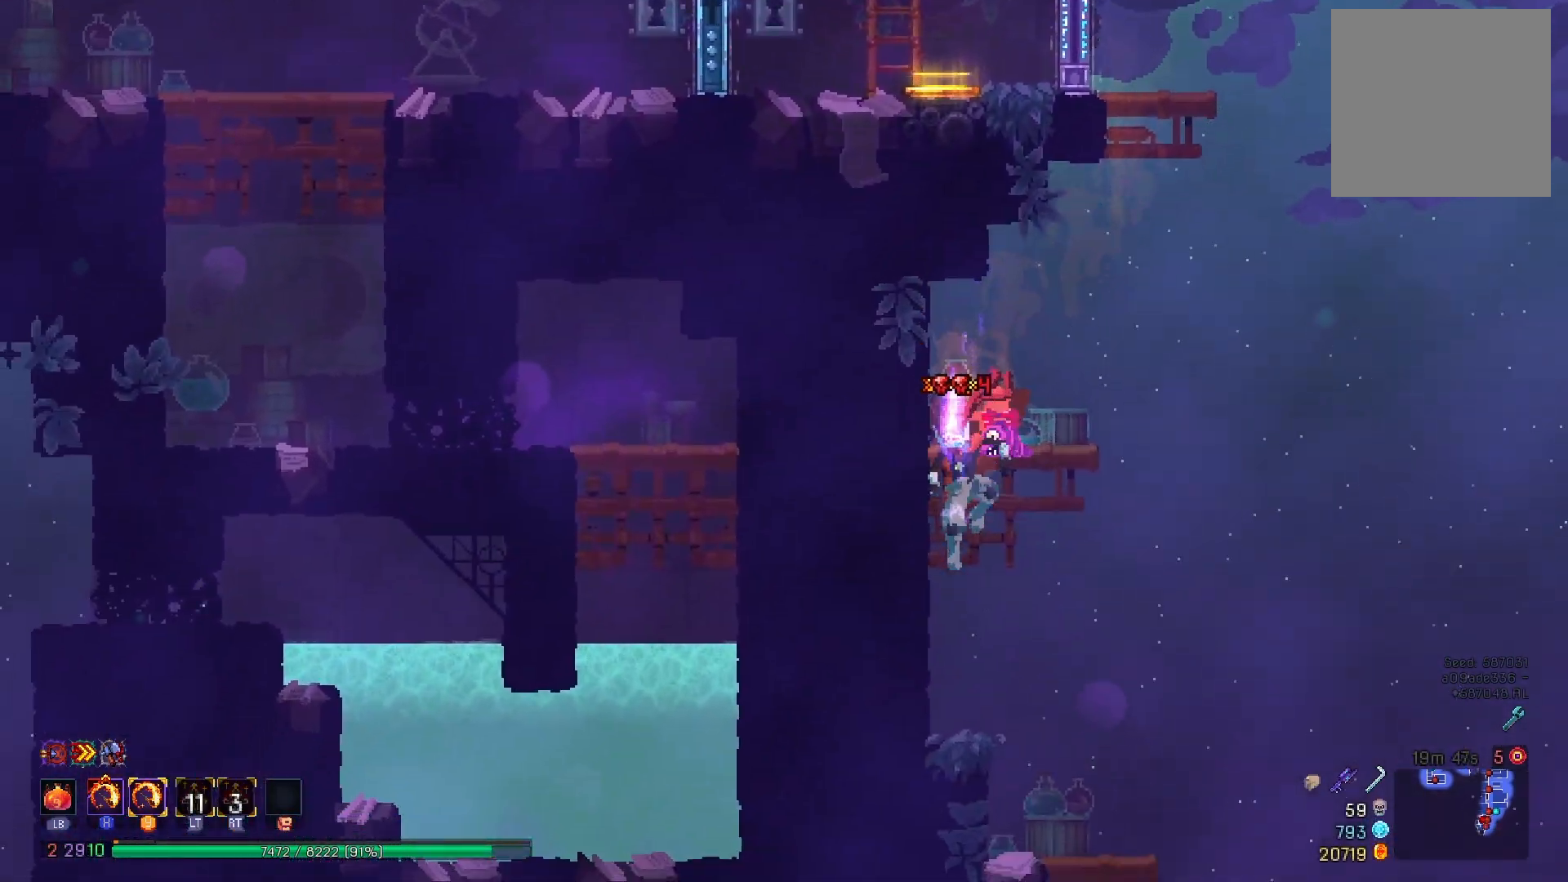
{"buttons": [], "right_stick": "down-left", "events": [[34, "DPAD_LEFT", "down"], [134, "DPAD_LEFT", "up"], [217, "right_stick", "down-left"], [251, "DPAD_RIGHT", "down"], [418, "DPAD_RIGHT", "up"]]}
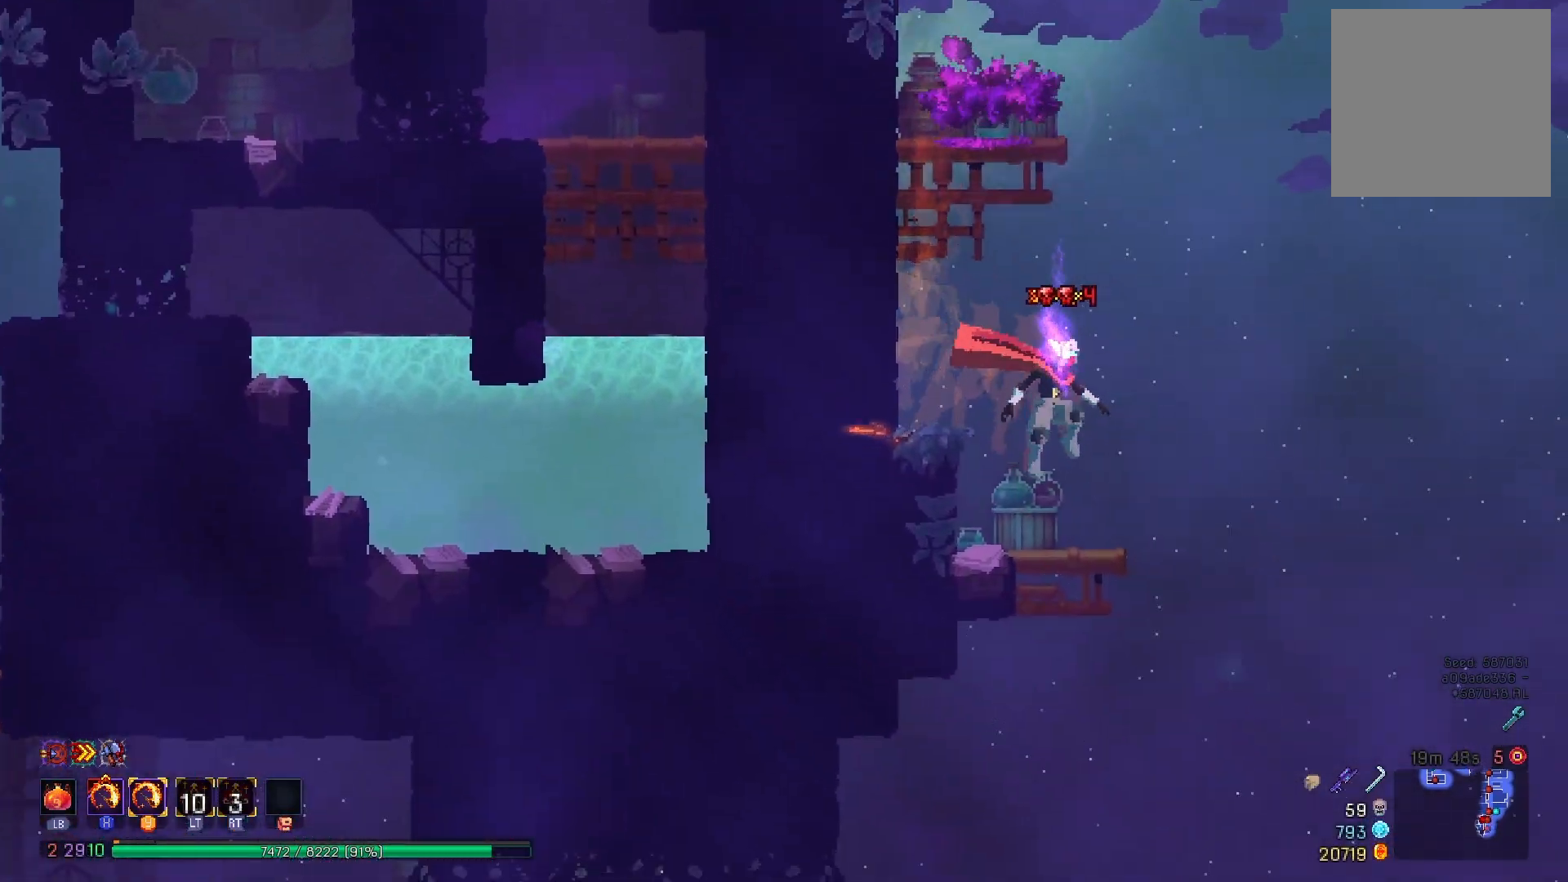
{"buttons": ["DPAD_LEFT"], "right_stick": "center", "events": [[50, "right_stick", "center"], [100, "DPAD_DOWN", "down"], [217, "A", "down"], [284, "A", "up"], [284, "DPAD_DOWN", "up"], [500, "DPAD_LEFT", "down"]]}
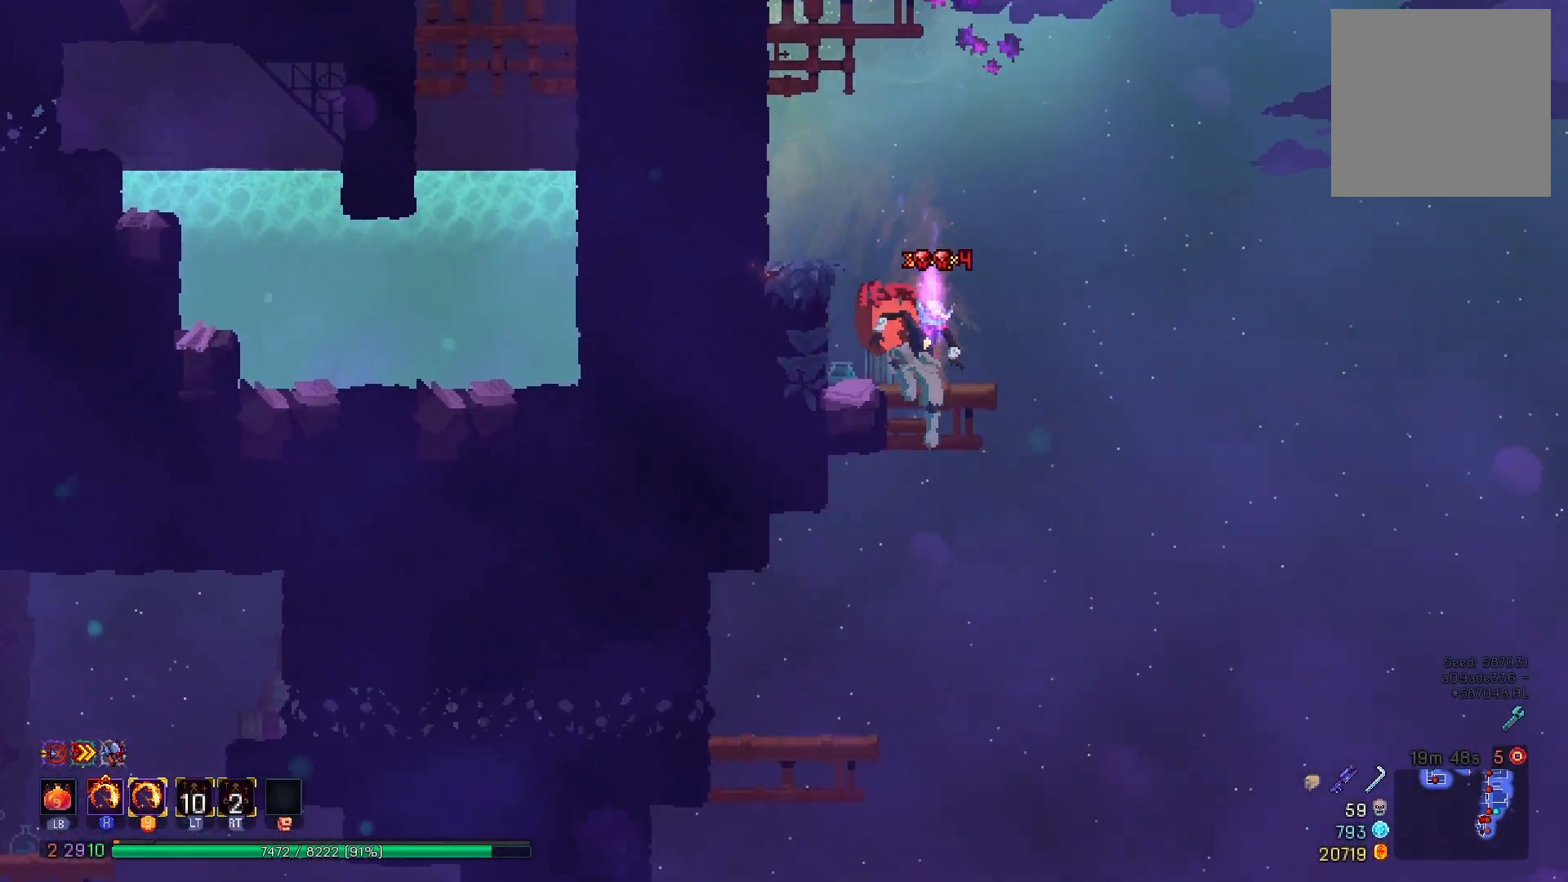
{"buttons": ["DPAD_LEFT"], "right_stick": "center", "events": [[301, "B", "down"], [417, "B", "up"]]}
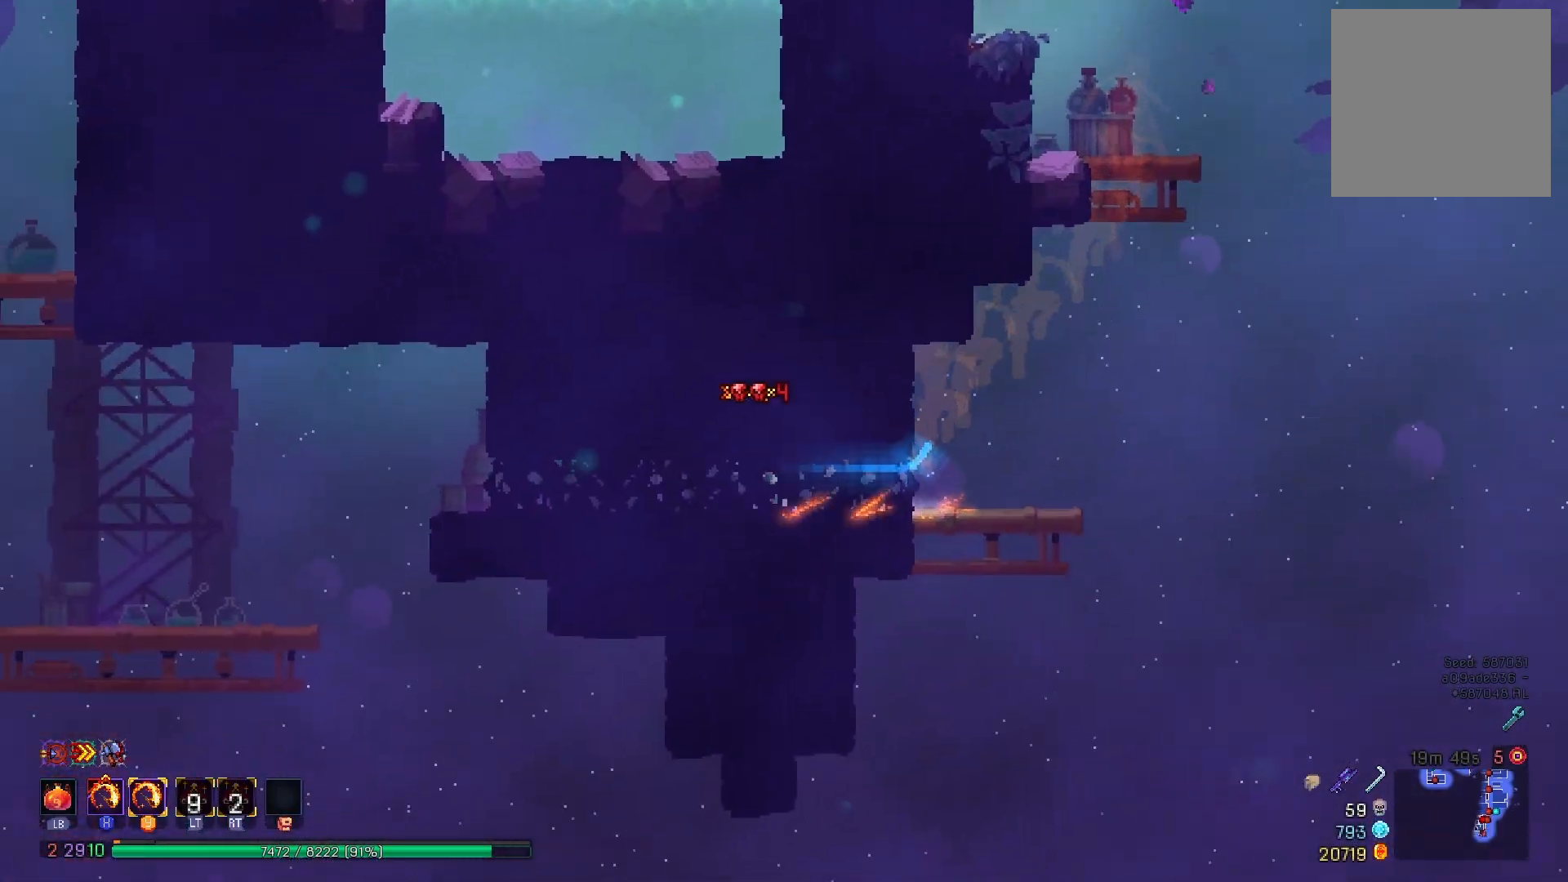
{"buttons": ["DPAD_LEFT"], "right_stick": "center", "events": []}
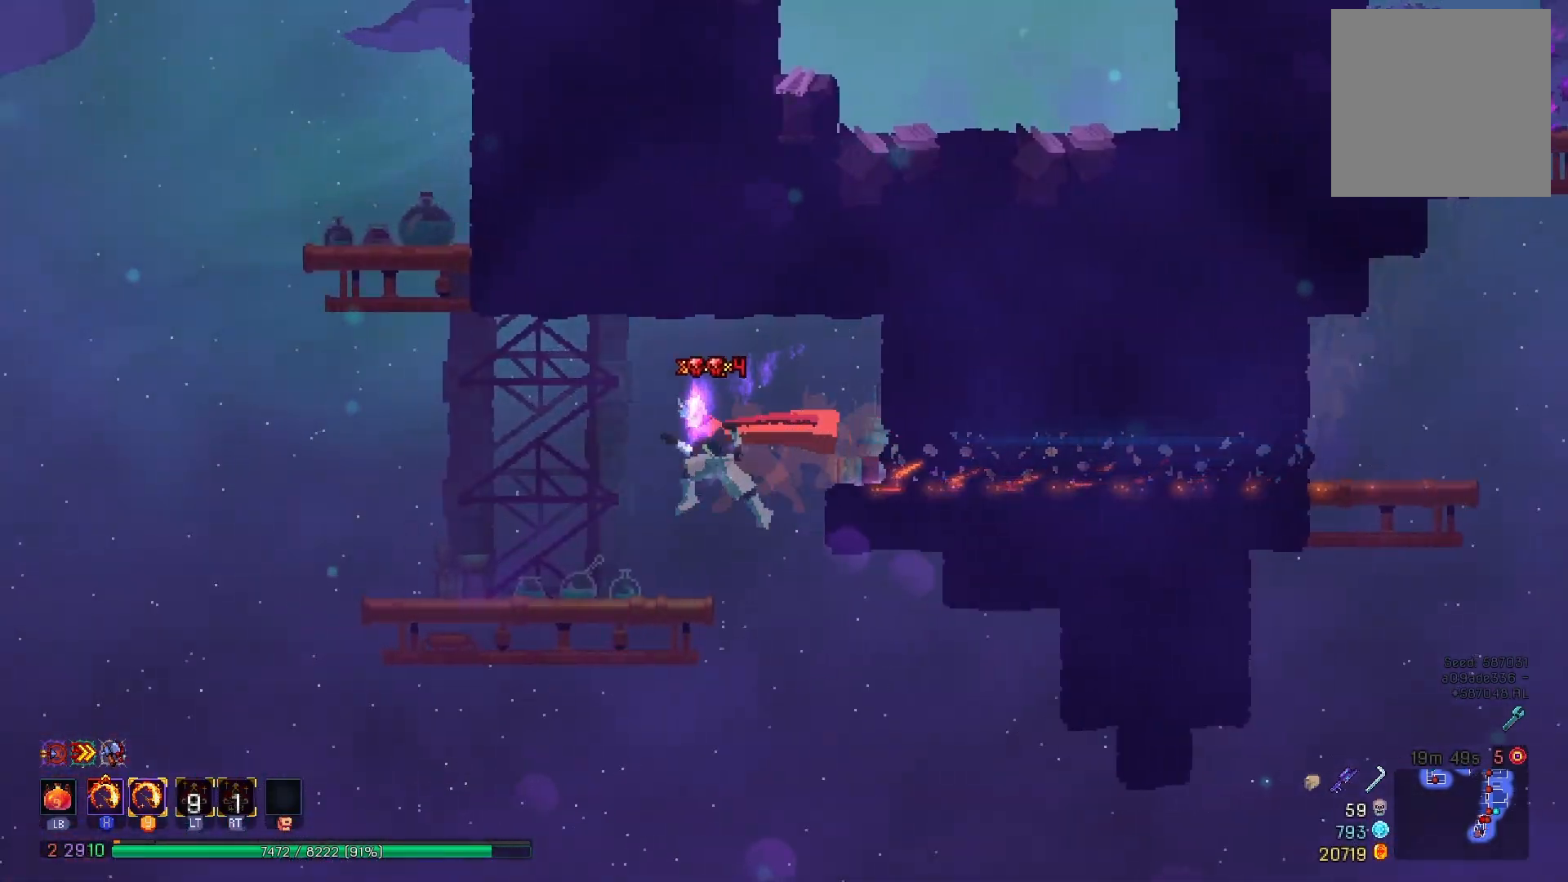
{"buttons": ["A", "DPAD_RIGHT"], "right_stick": "center", "events": [[217, "A", "down"], [284, "A", "up"], [384, "A", "down"], [418, "DPAD_LEFT", "up"], [501, "DPAD_RIGHT", "down"]]}
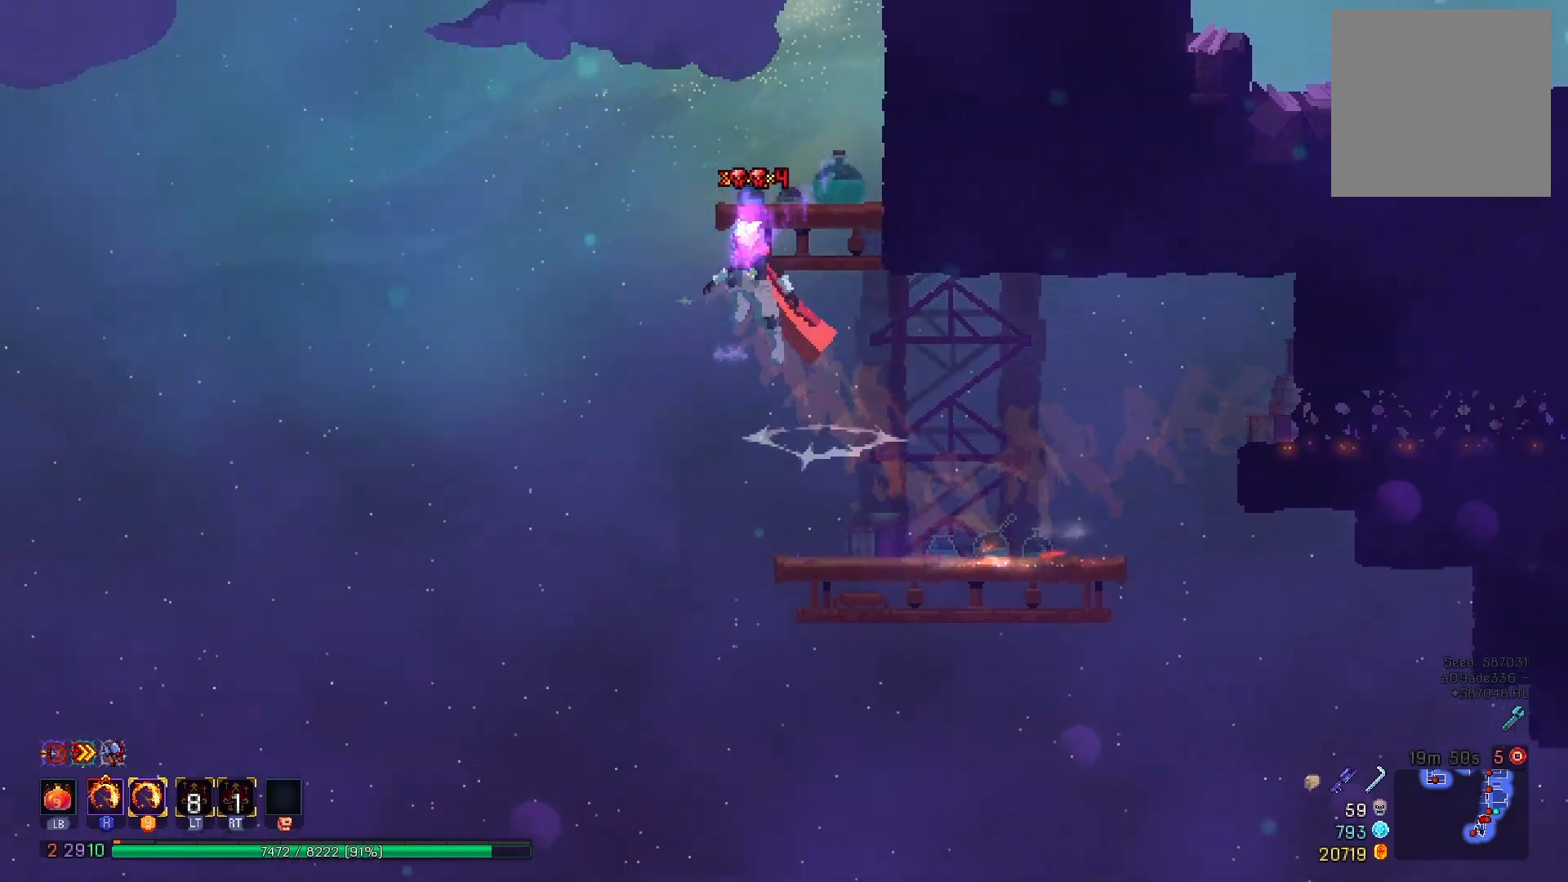
{"buttons": ["A", "DPAD_RIGHT"], "right_stick": "center", "events": [[50, "A", "up"], [183, "B", "down"], [300, "B", "up"], [450, "A", "down"]]}
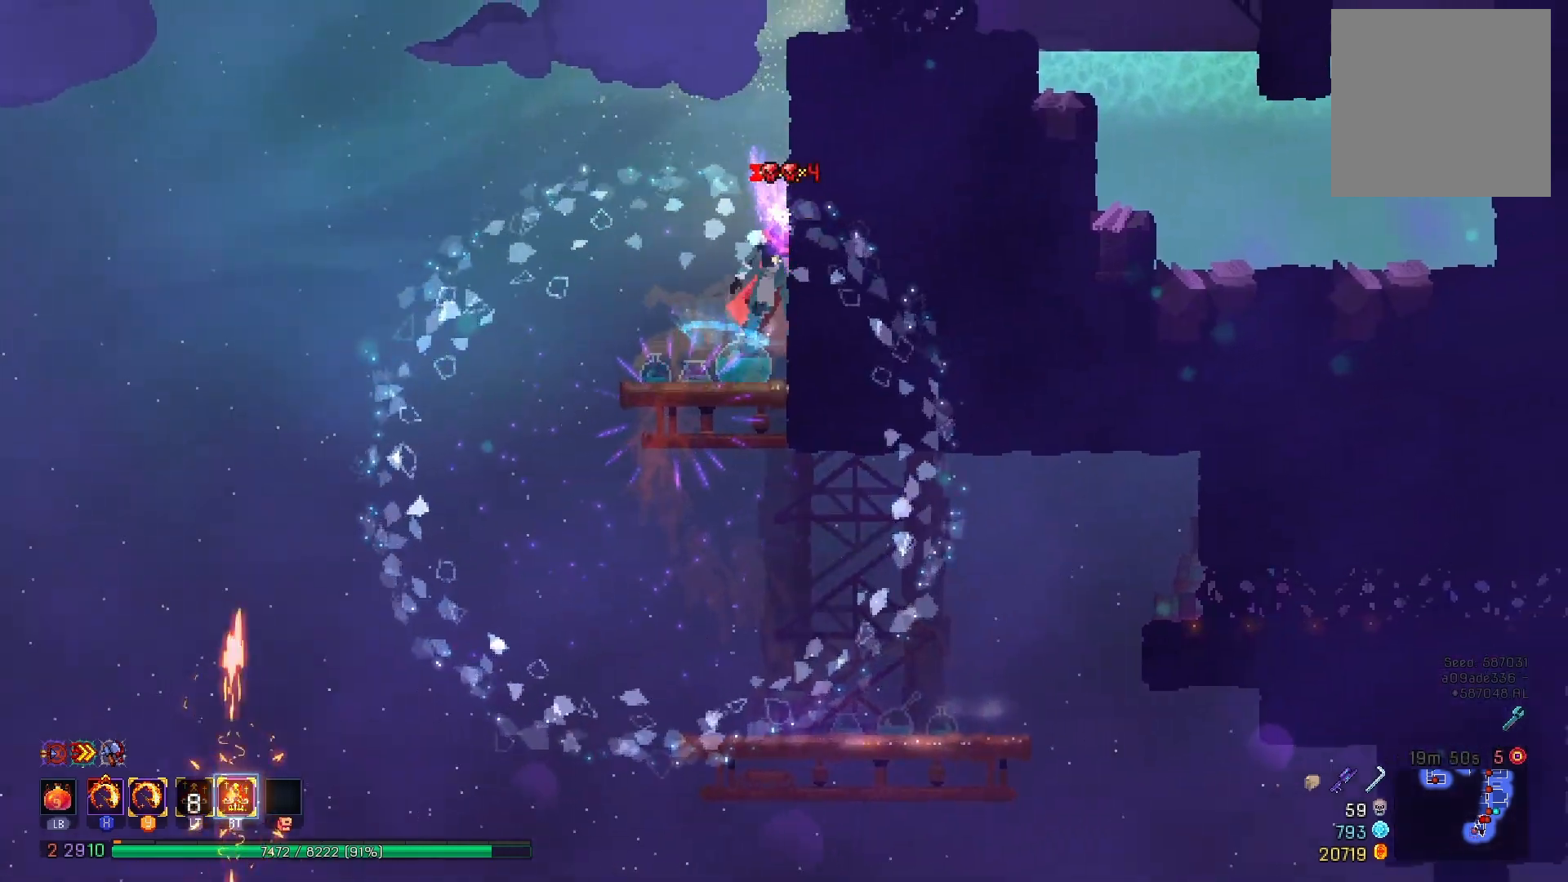
{"buttons": ["DPAD_RIGHT"], "right_stick": "center", "events": [[34, "A", "up"], [101, "A", "down"], [201, "A", "up"], [284, "A", "down"], [417, "A", "up"]]}
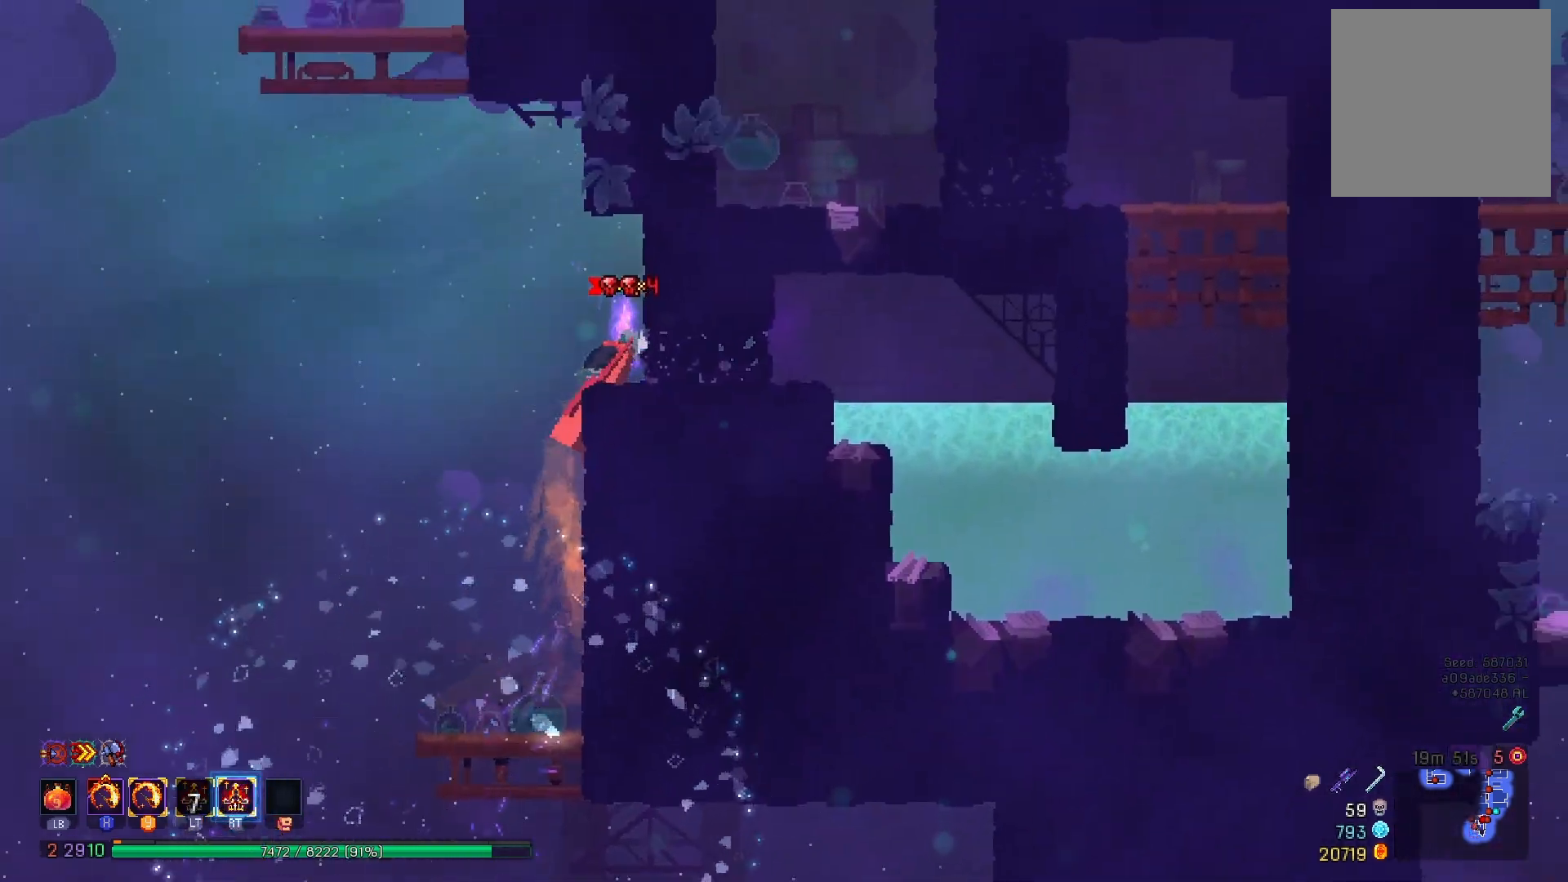
{"buttons": ["DPAD_RIGHT"], "right_stick": "center", "events": [[83, "B", "down"], [167, "B", "up"], [250, "B", "down"], [350, "B", "up"]]}
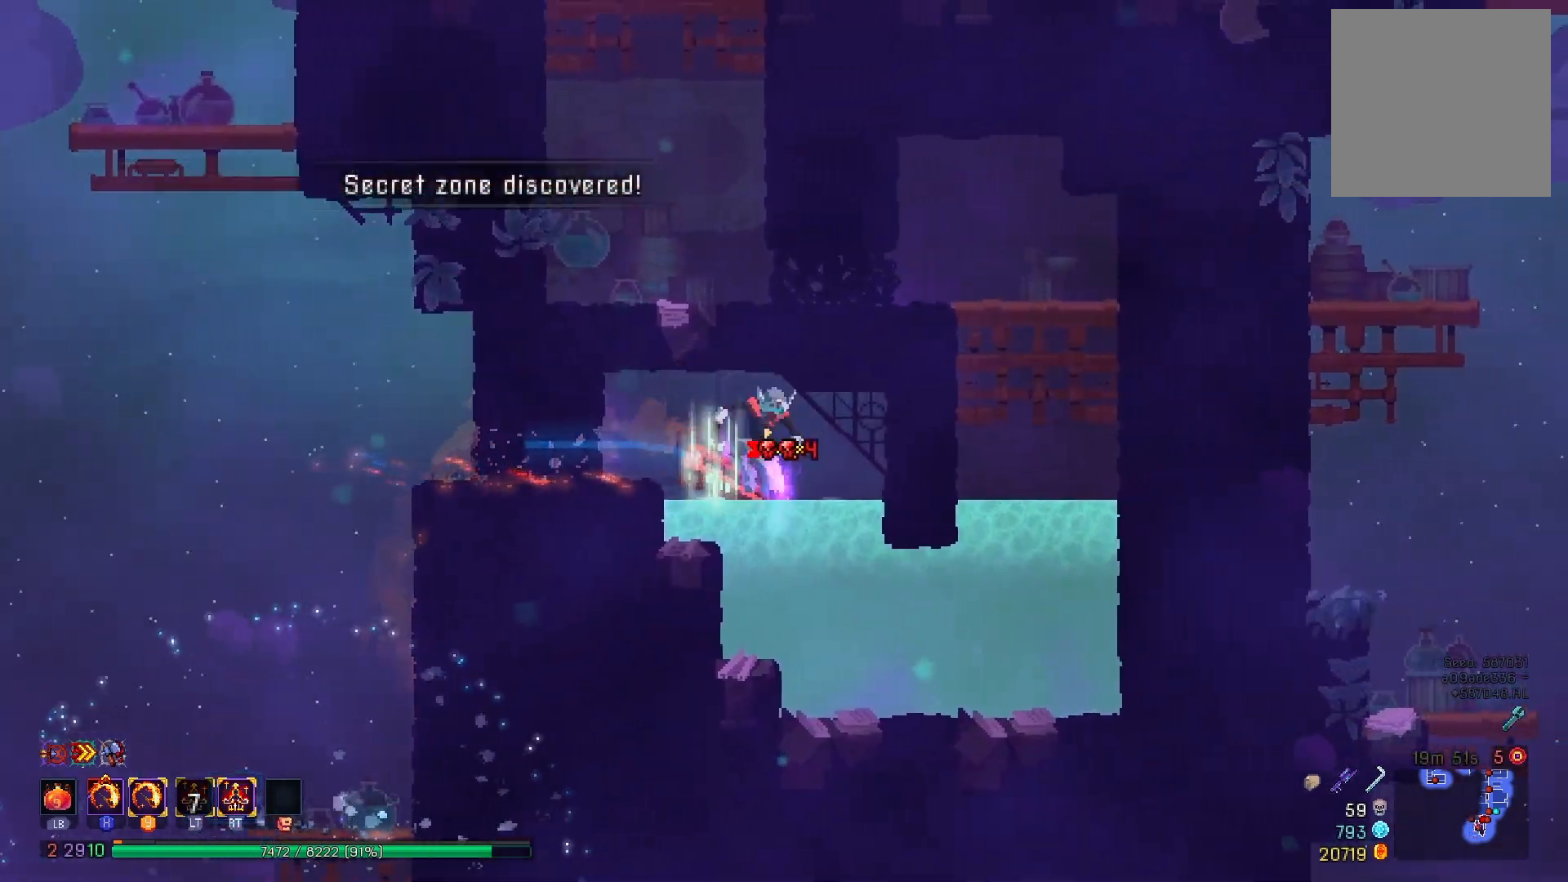
{"buttons": [], "right_stick": "center", "events": [[401, "A", "down"], [484, "DPAD_RIGHT", "up"], [501, "A", "up"]]}
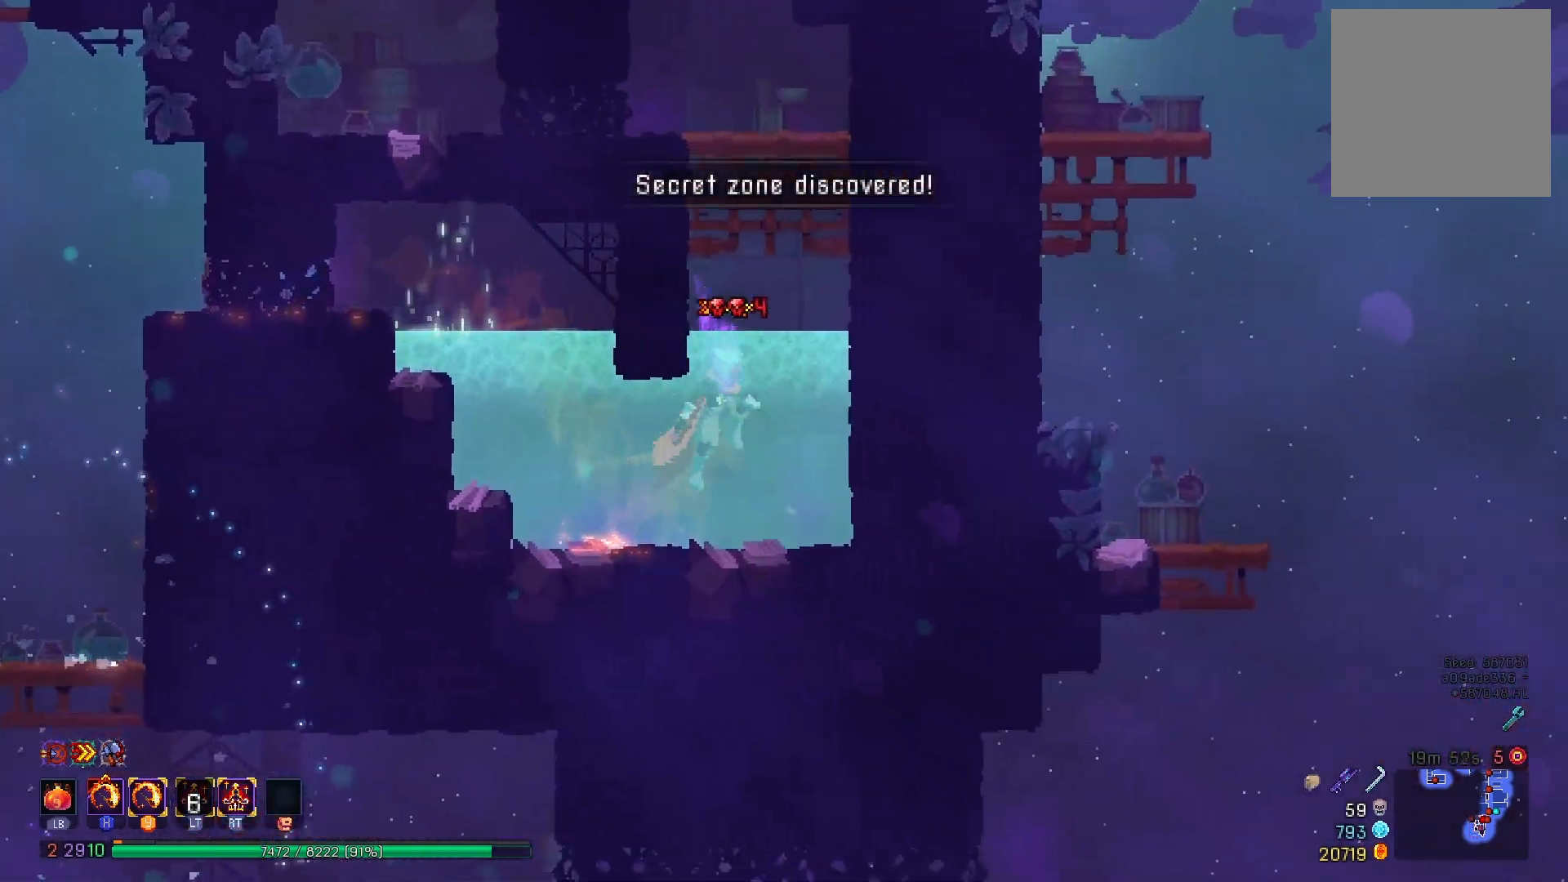
{"buttons": ["B", "DPAD_LEFT"], "right_stick": "center", "events": [[67, "A", "down"], [167, "DPAD_LEFT", "down"], [200, "A", "up"], [484, "B", "down"]]}
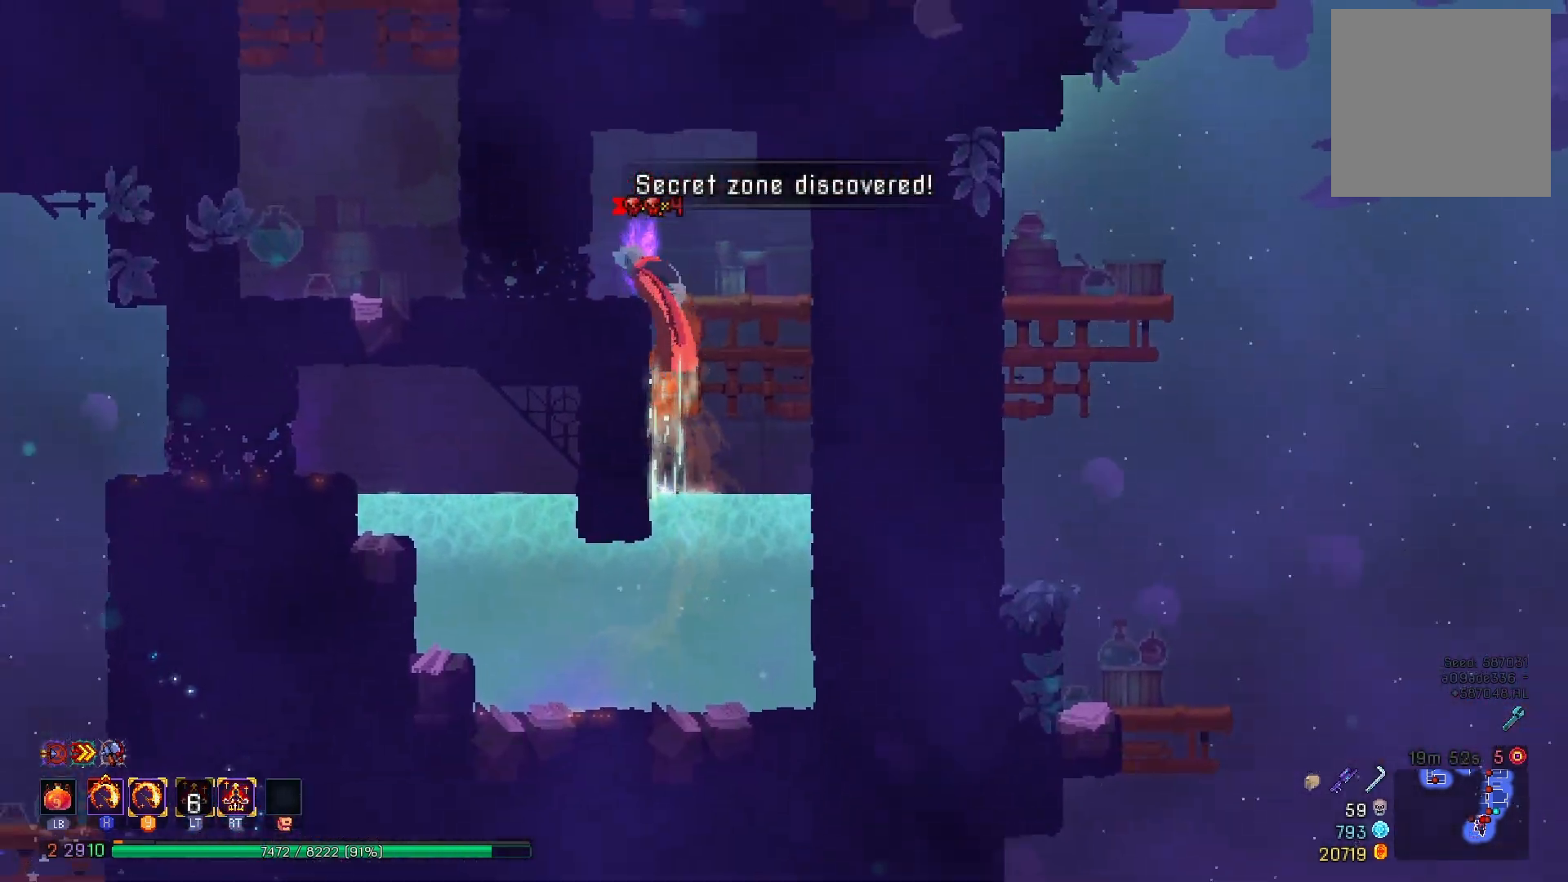
{"buttons": ["DPAD_LEFT"], "right_stick": "center", "events": [[84, "B", "up"], [401, "A", "down"], [484, "A", "up"]]}
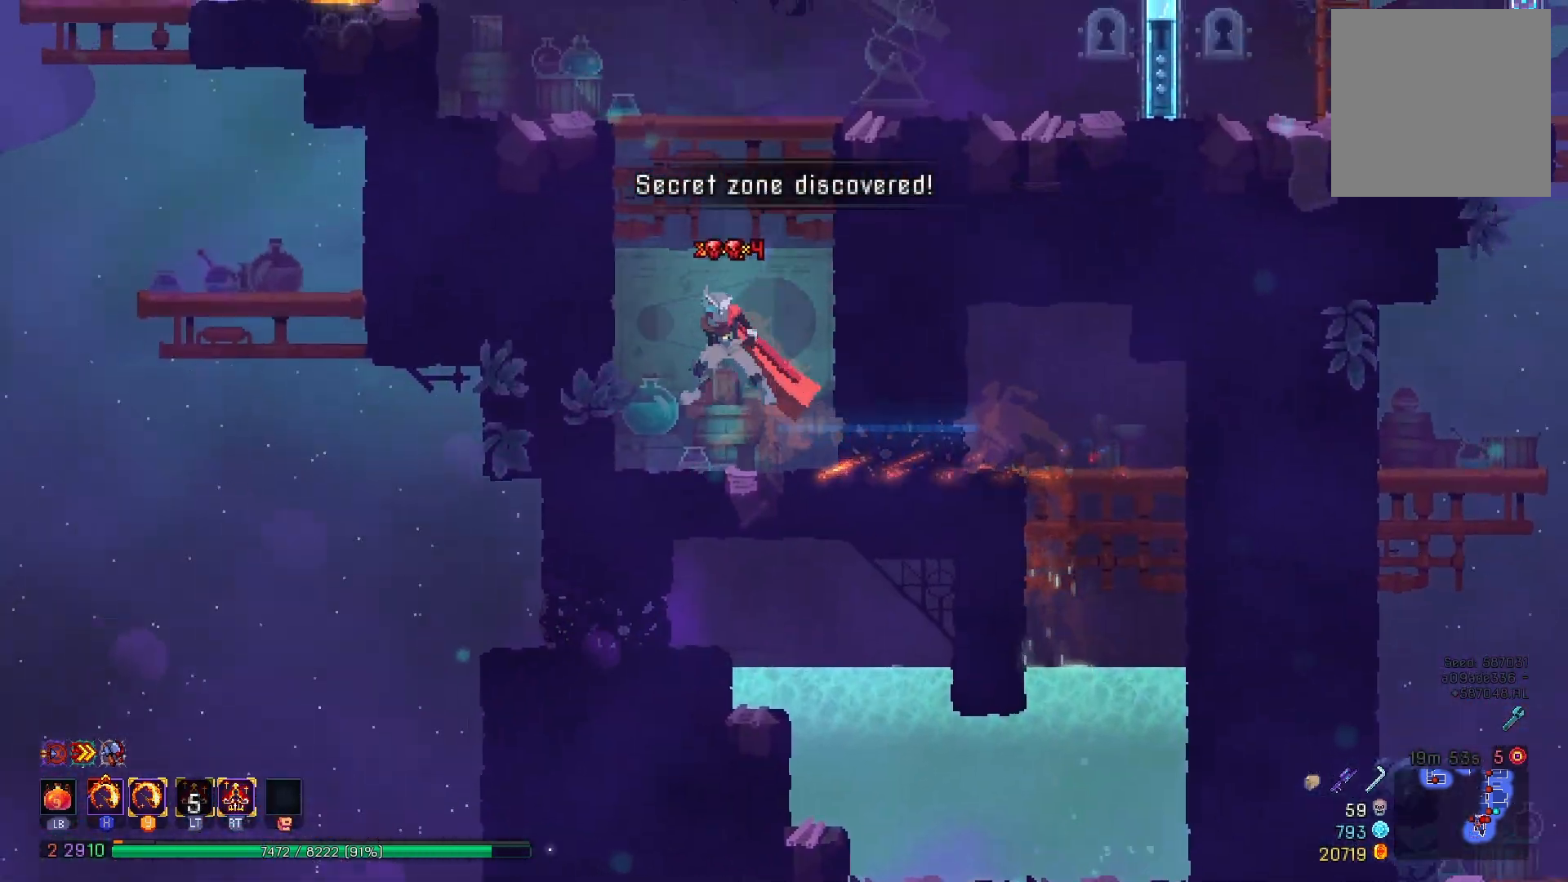
{"buttons": ["DPAD_RIGHT"], "right_stick": "center", "events": [[50, "A", "down"], [217, "A", "up"], [267, "DPAD_LEFT", "up"], [384, "DPAD_RIGHT", "down"]]}
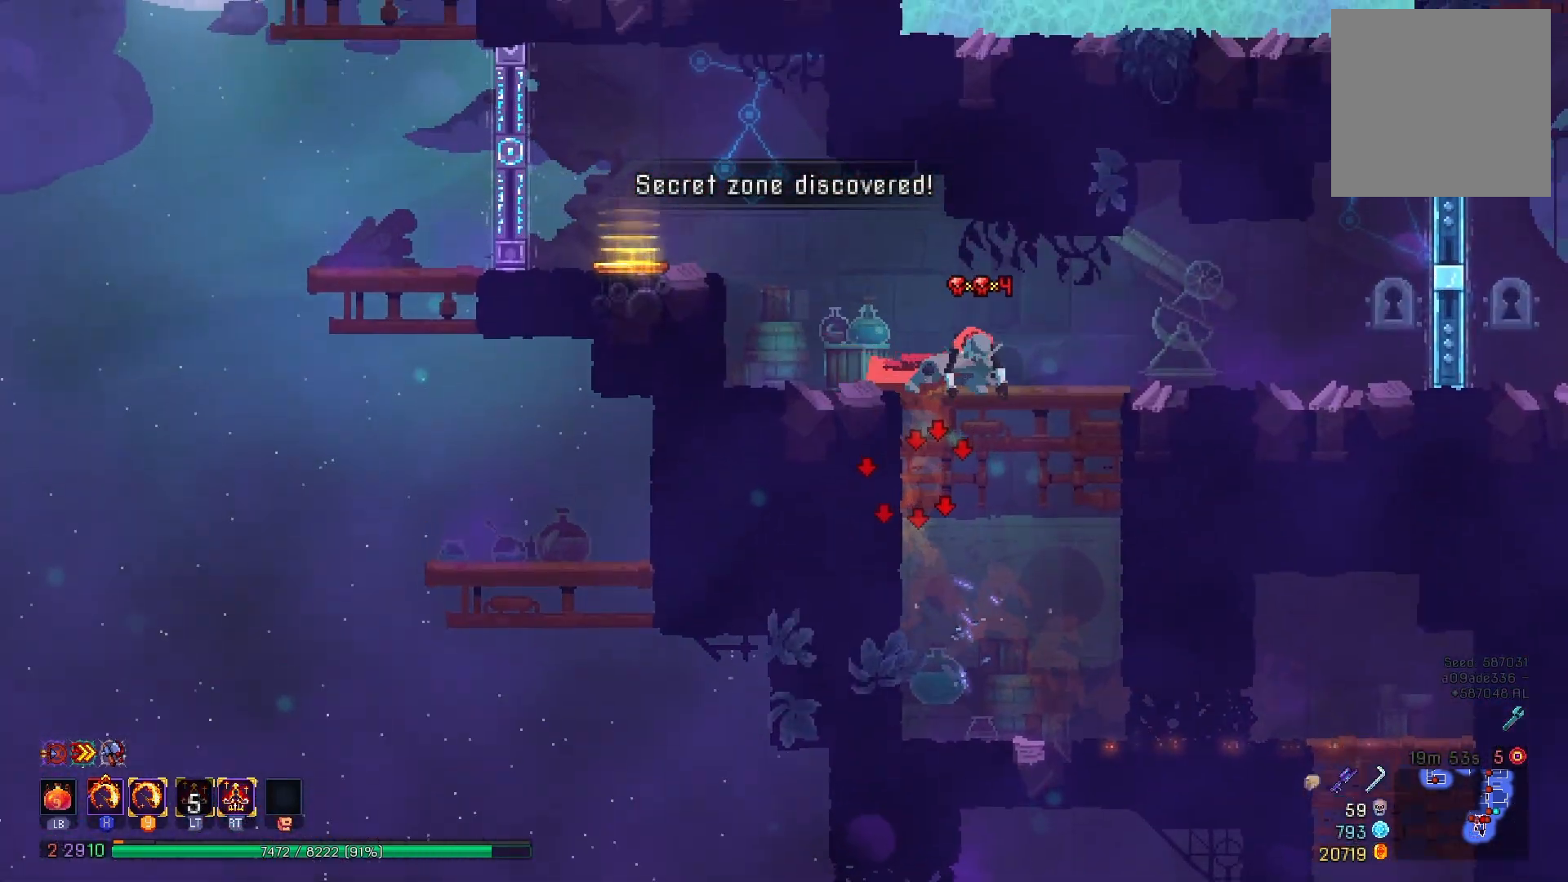
{"buttons": ["B", "DPAD_RIGHT"], "right_stick": "center", "events": [[234, "A", "down"], [317, "A", "up"], [501, "B", "down"]]}
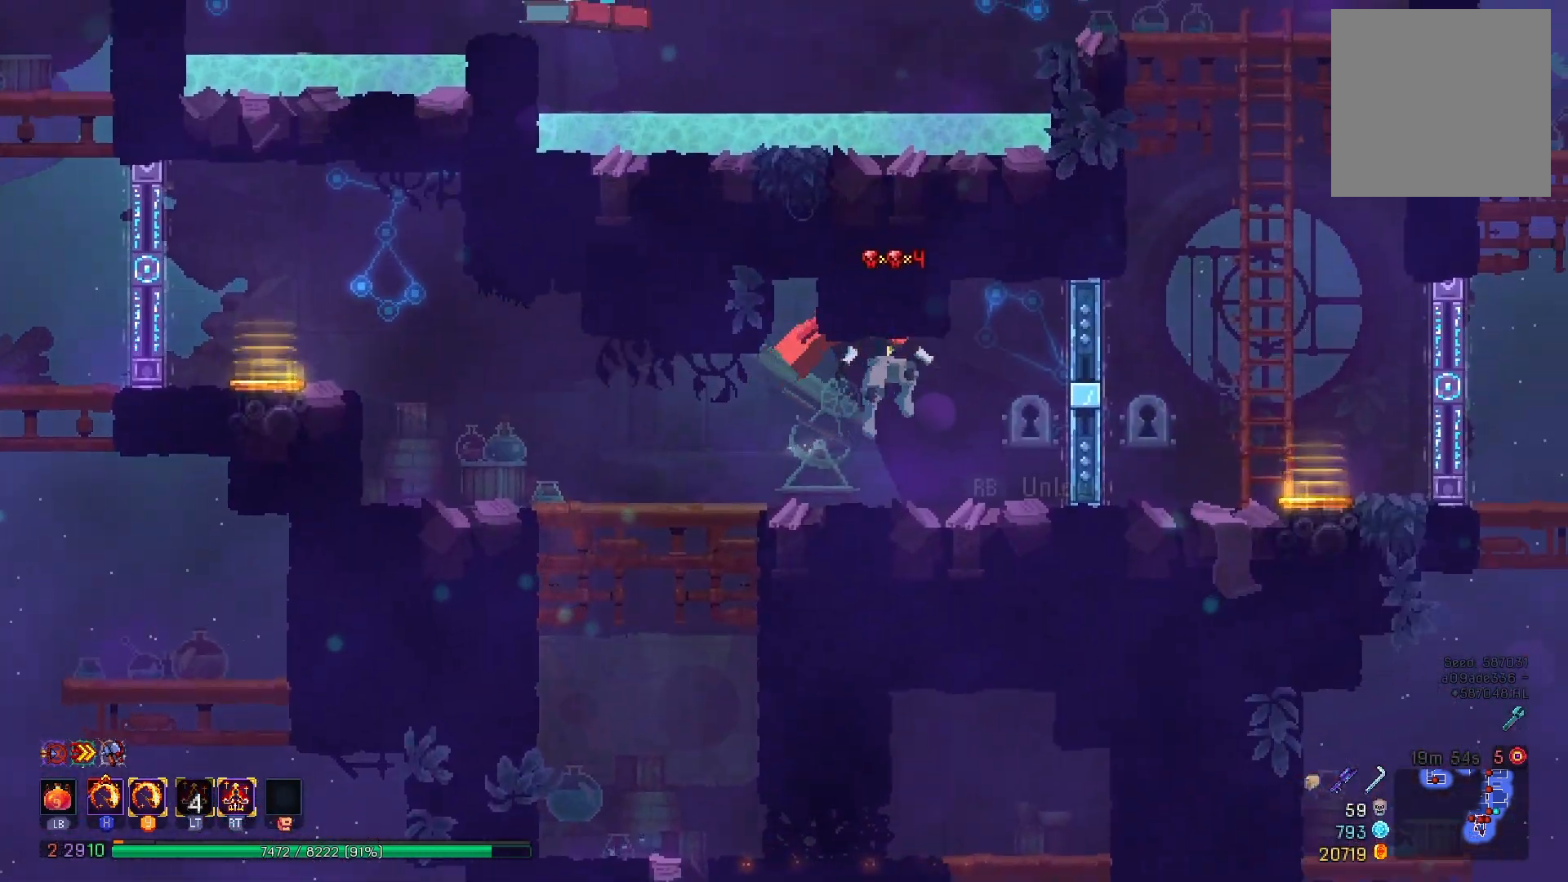
{"buttons": ["DPAD_RIGHT"], "right_stick": "center", "events": [[100, "B", "up"], [150, "R1", "down"], [250, "R1", "up"], [400, "A", "down"], [500, "A", "up"]]}
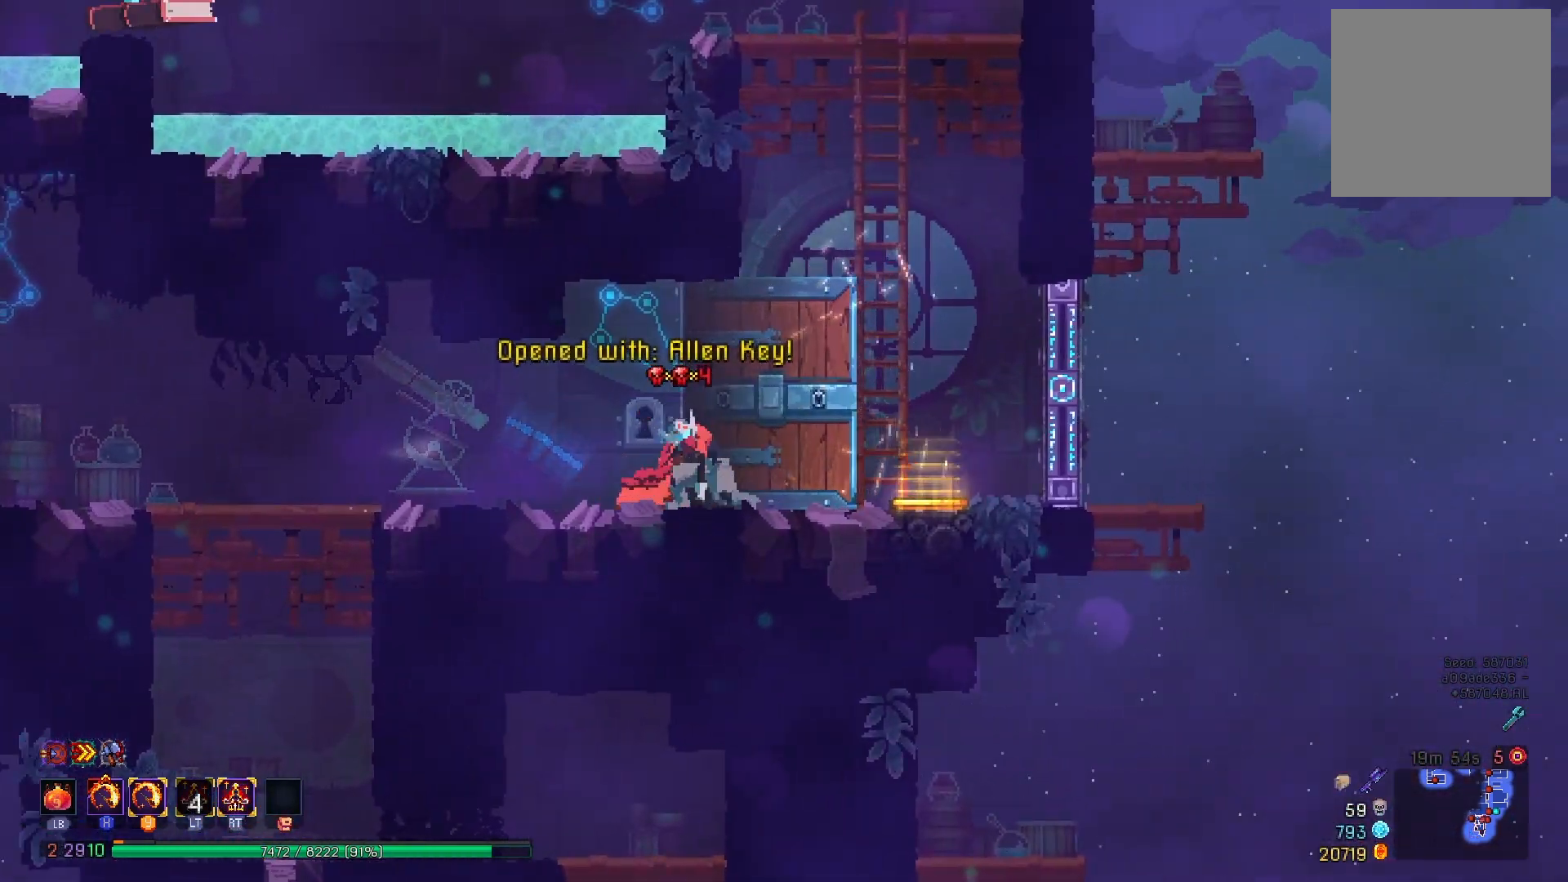
{"buttons": ["A", "DPAD_UP", "DPAD_LEFT"], "right_stick": "center", "events": [[117, "A", "down"], [117, "DPAD_RIGHT", "up"], [201, "A", "up"], [201, "DPAD_UP", "down"], [301, "A", "down"], [401, "A", "up"], [468, "DPAD_LEFT", "down"], [501, "A", "down"]]}
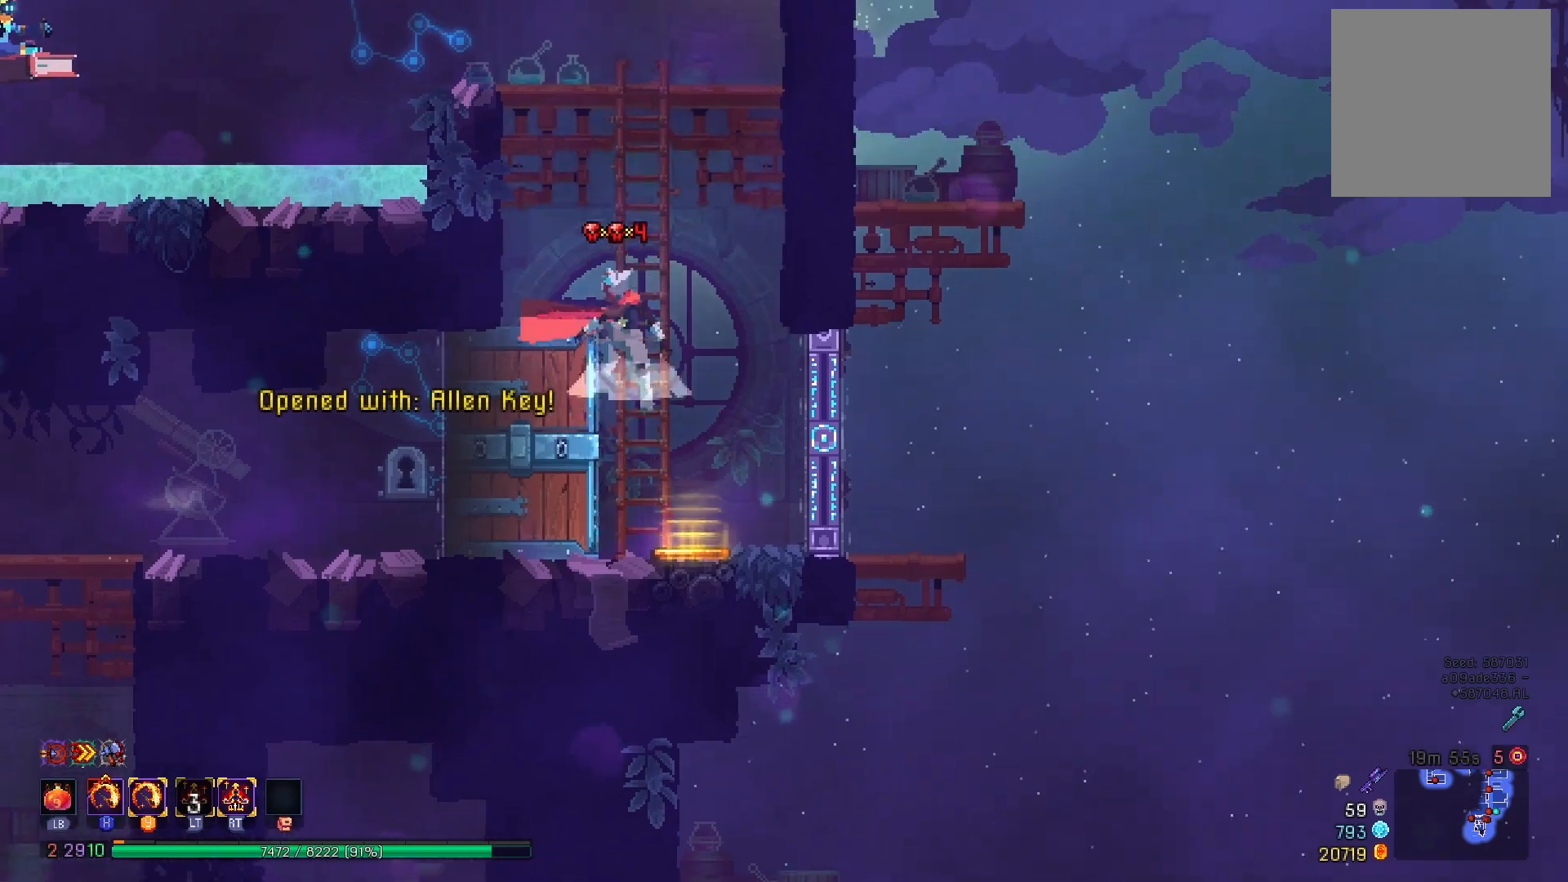
{"buttons": ["Y", "DPAD_UP", "DPAD_LEFT"], "right_stick": "center", "events": [[284, "A", "up"], [484, "Y", "down"]]}
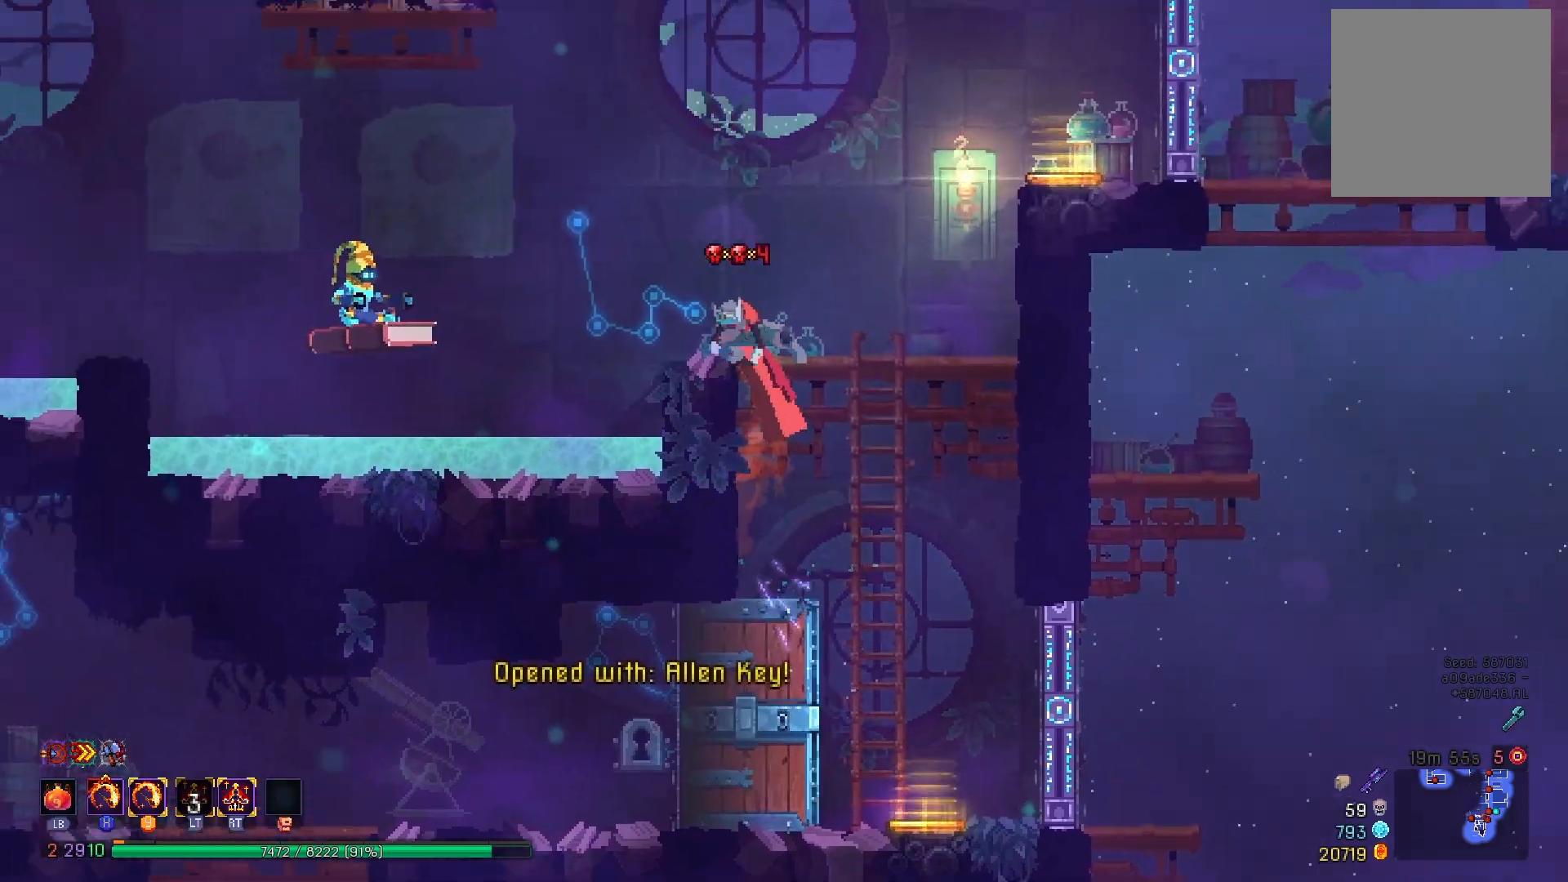
{"buttons": ["DPAD_LEFT"], "right_stick": "center", "events": [[17, "DPAD_UP", "up"], [17, "X", "down"], [184, "X", "up"], [184, "Y", "up"], [351, "B", "down"], [451, "B", "up"]]}
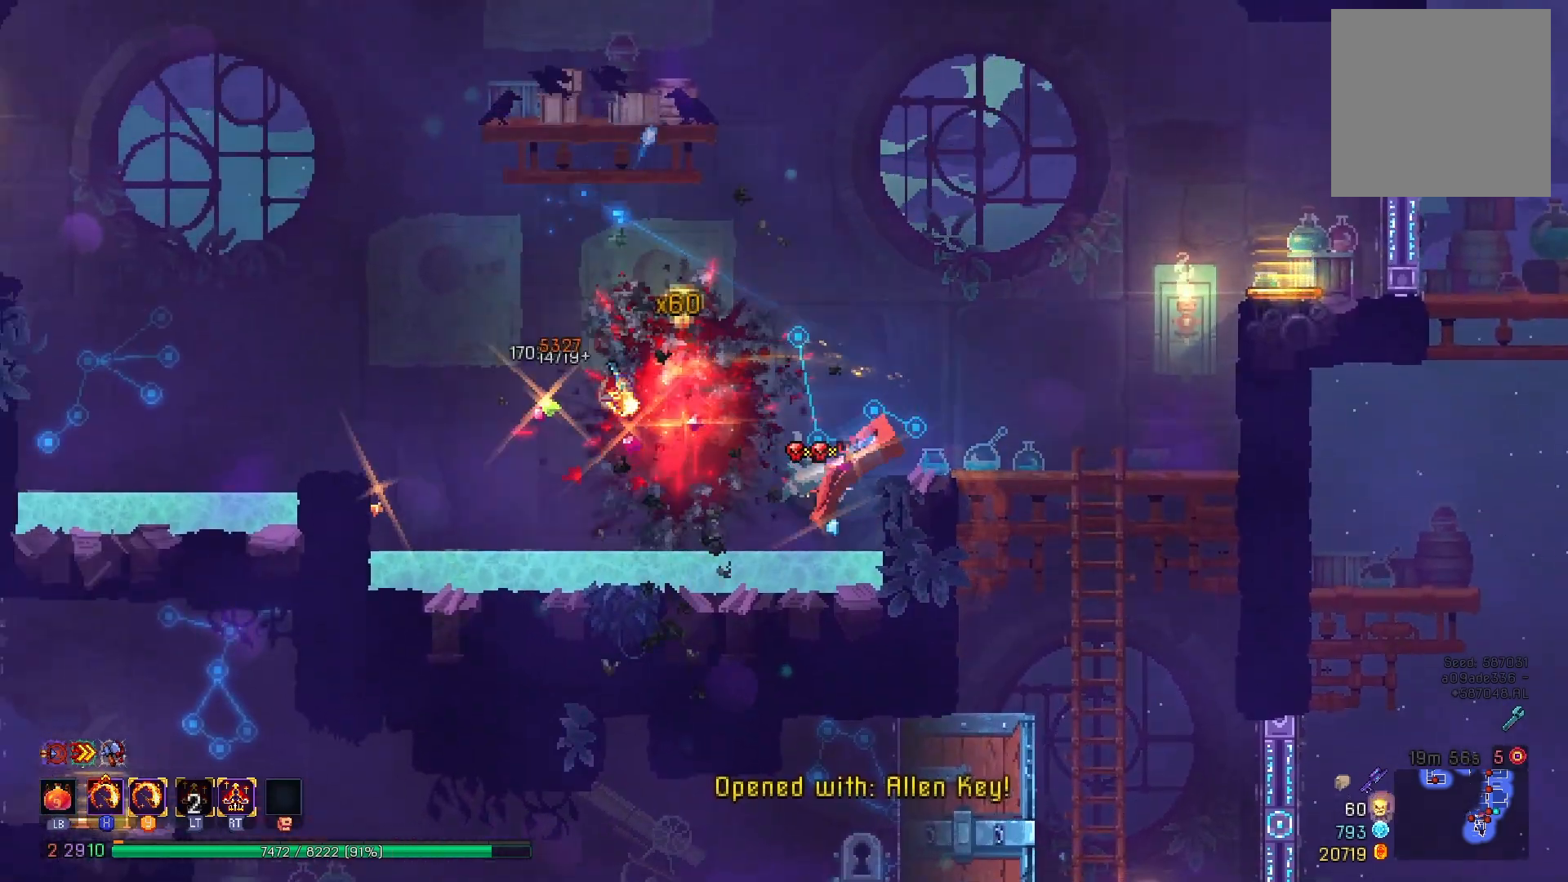
{"buttons": ["A", "DPAD_LEFT"], "right_stick": "center", "events": [[300, "A", "down"], [417, "A", "up"], [500, "A", "down"]]}
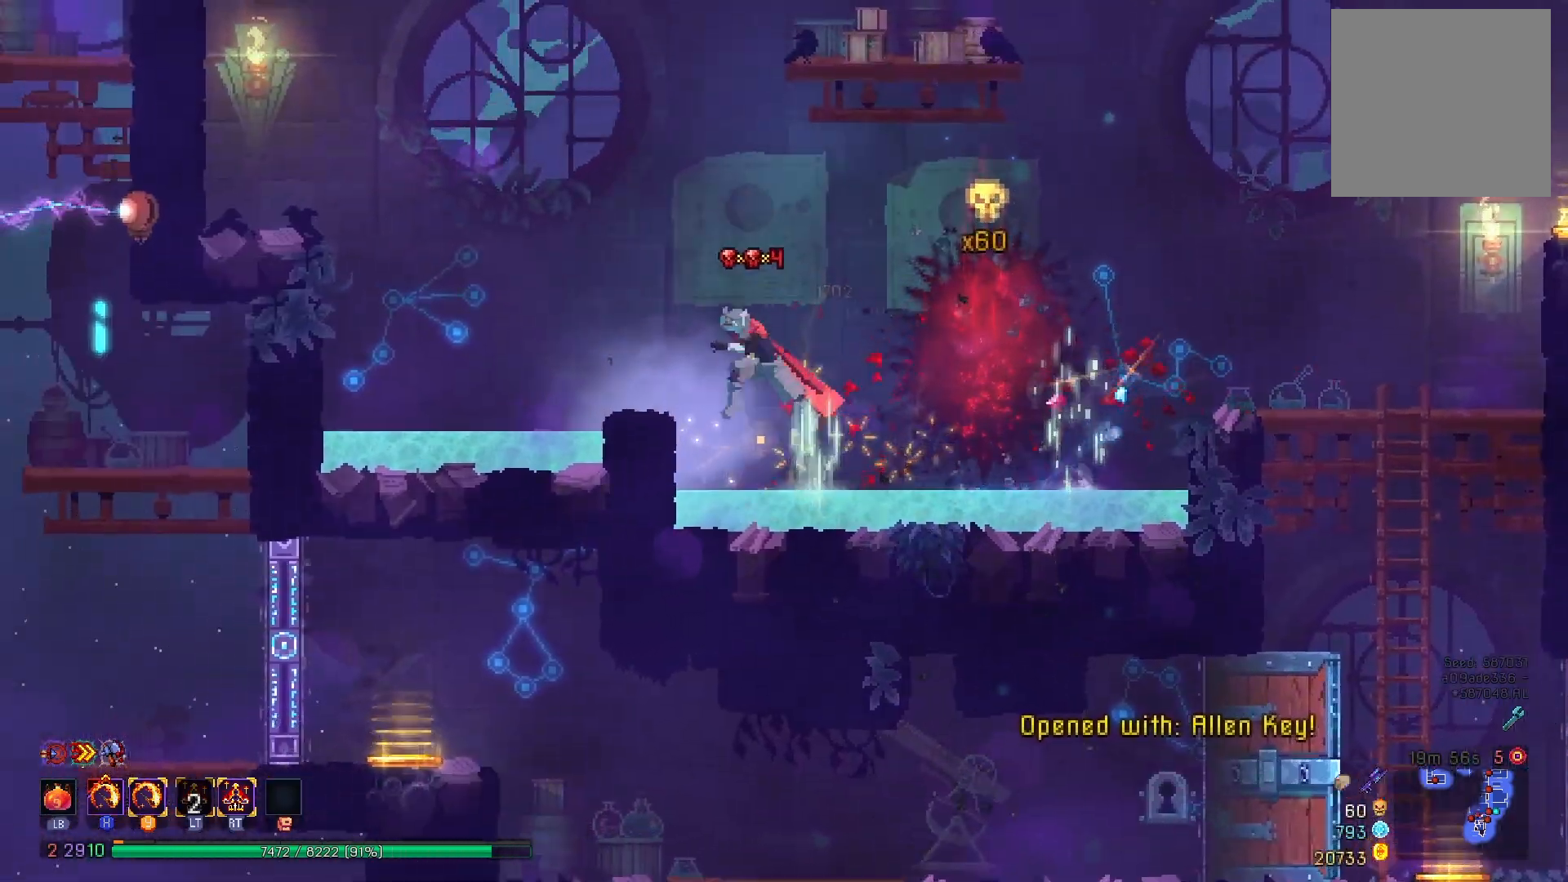
{"buttons": ["DPAD_LEFT"], "right_stick": "center", "events": [[117, "A", "up"]]}
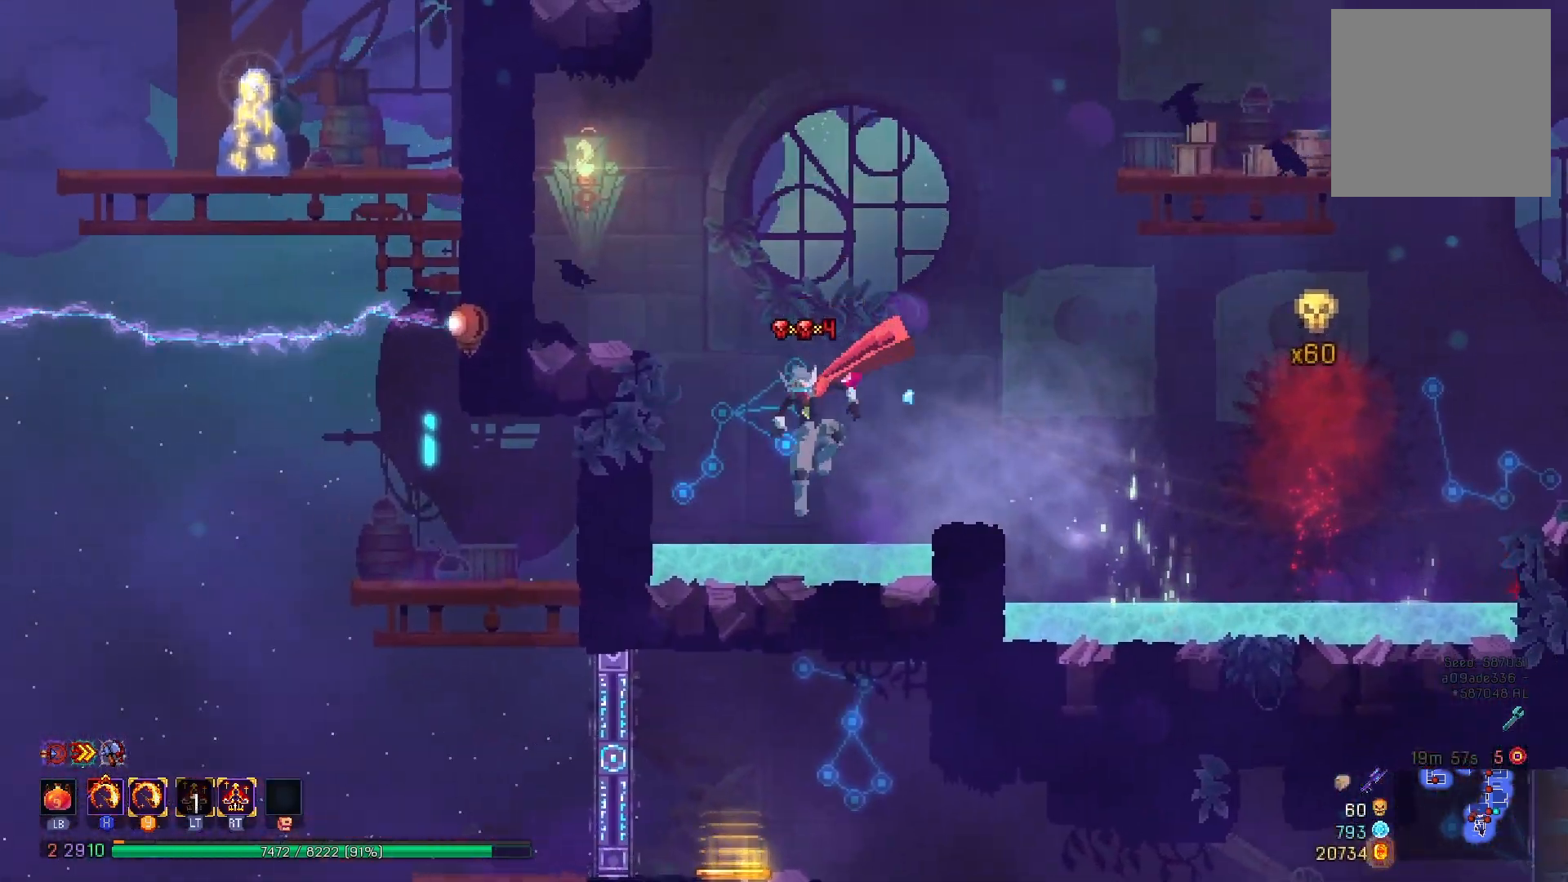
{"buttons": [], "right_stick": "up-right", "events": [[100, "A", "down"], [217, "A", "up"], [267, "A", "down"], [334, "A", "up"], [467, "DPAD_LEFT", "up"], [484, "right_stick", "up-right"]]}
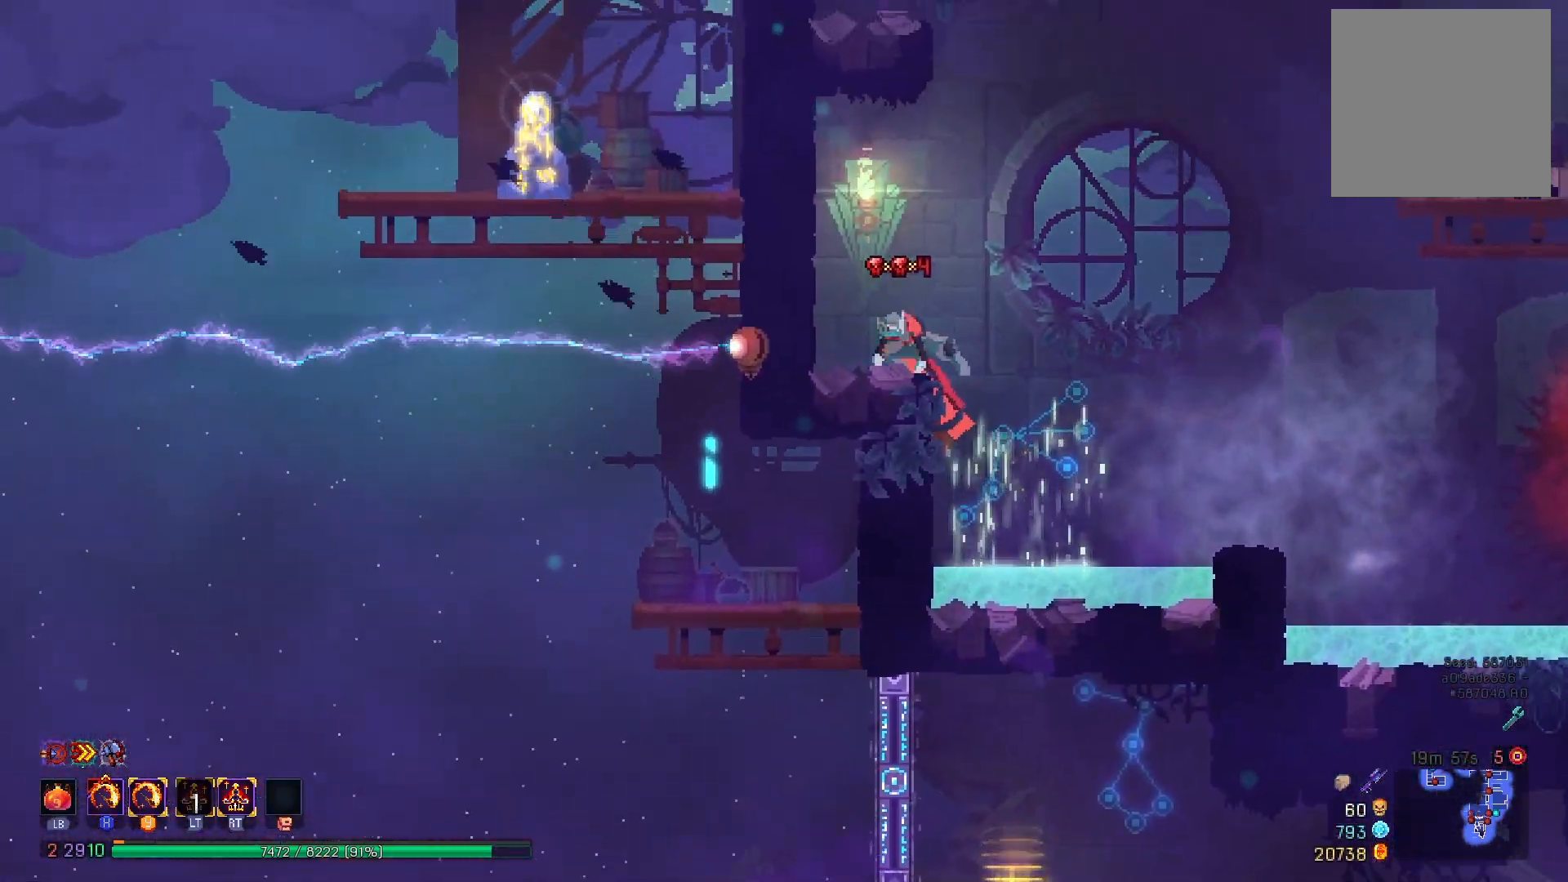
{"buttons": [], "right_stick": "up-right", "events": []}